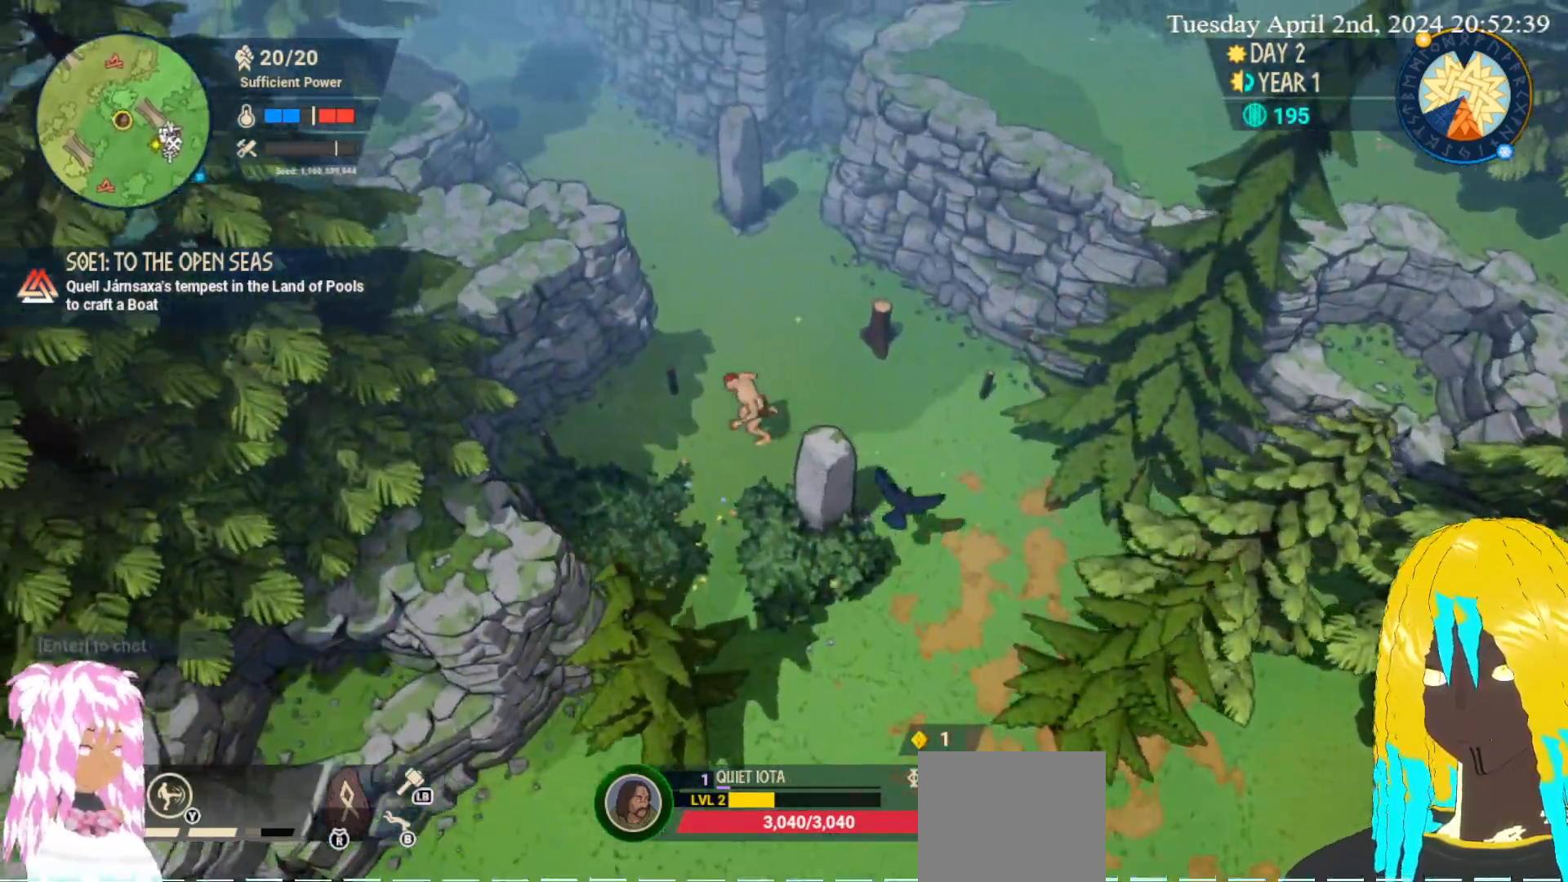
Gameplay with a controller (PlayStation layout); each line is a JSON object with the inputs held at the frame after it. "events" lists button and stick changes between this image and that frame as [ms after this image, input, new state], when the widget could be followed in between.
{"buttons": [], "left_stick": "up", "right_stick": "center", "events": [[250, "left_stick", "up-left"], [417, "left_stick", "up"]]}
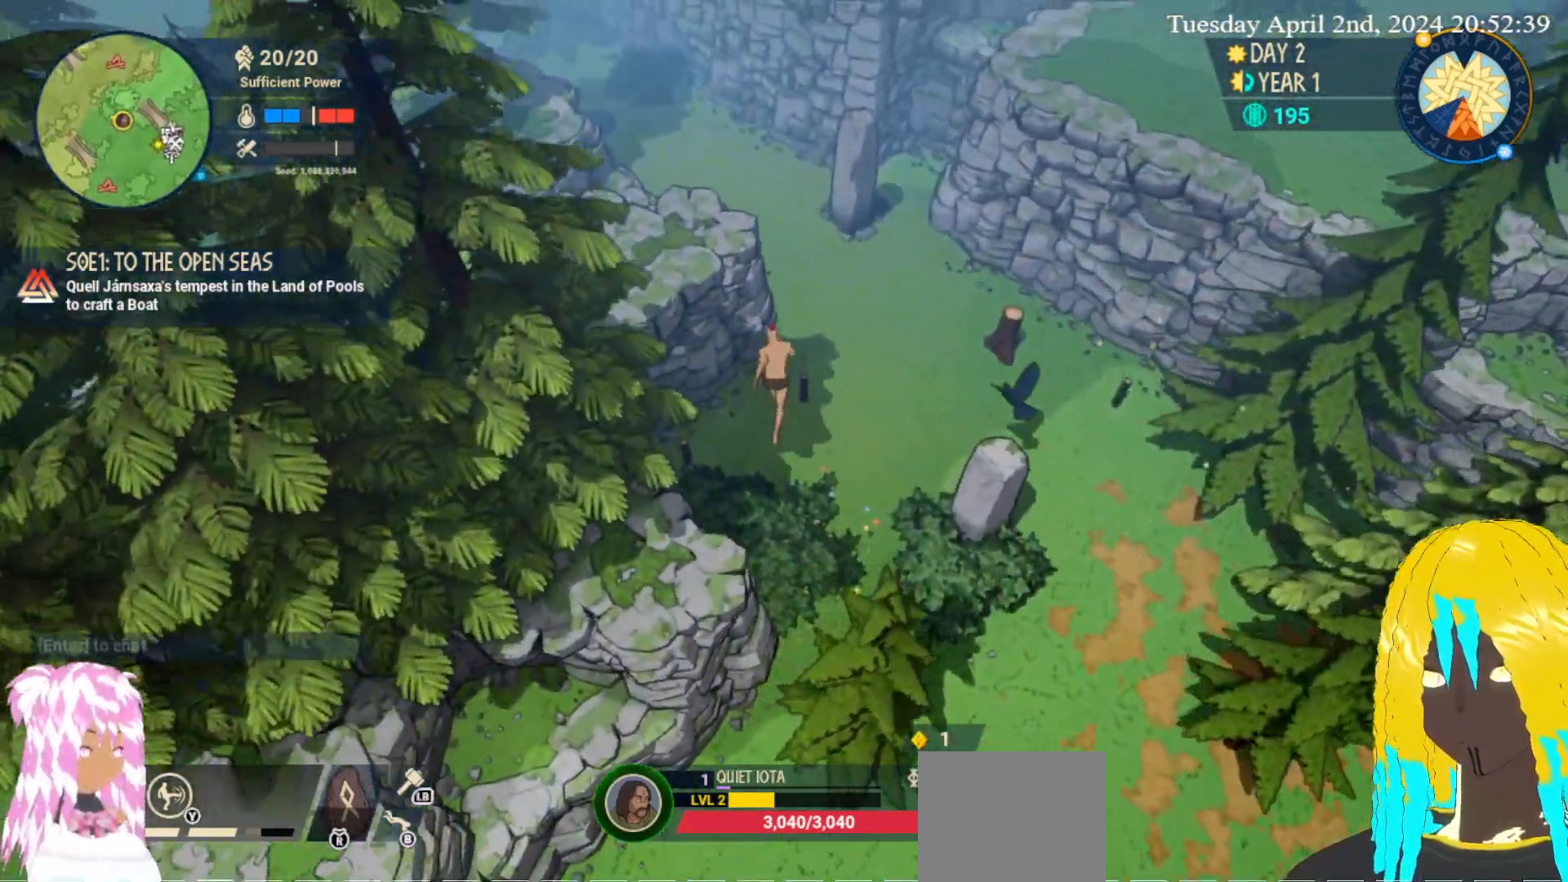
{"buttons": [], "left_stick": "up", "right_stick": "center", "events": []}
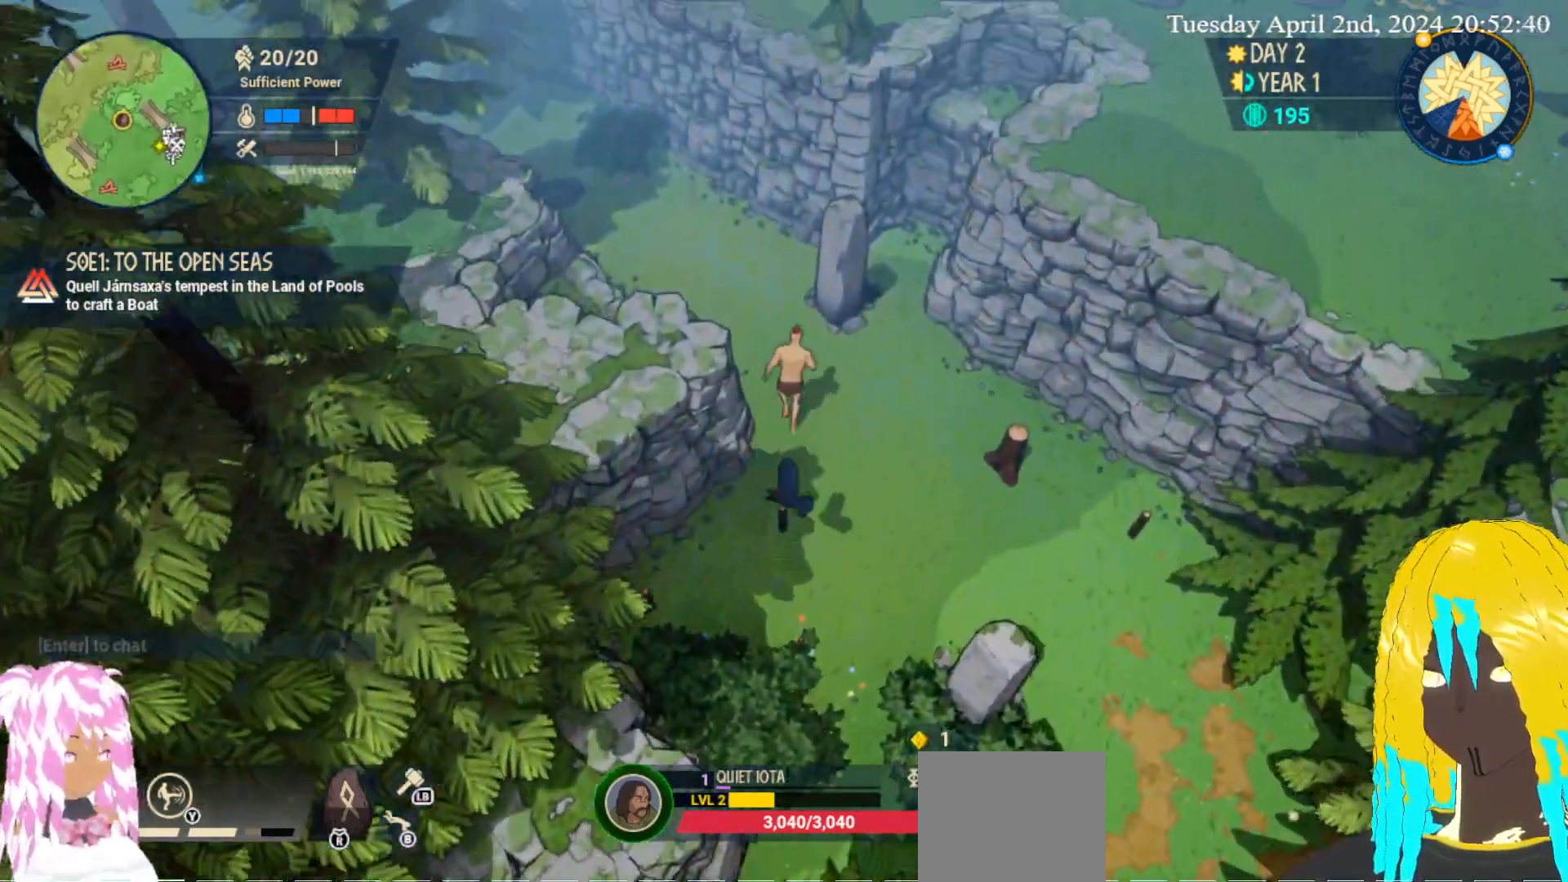
{"buttons": [], "left_stick": "up-left", "right_stick": "center", "events": [[50, "left_stick", "up-left"]]}
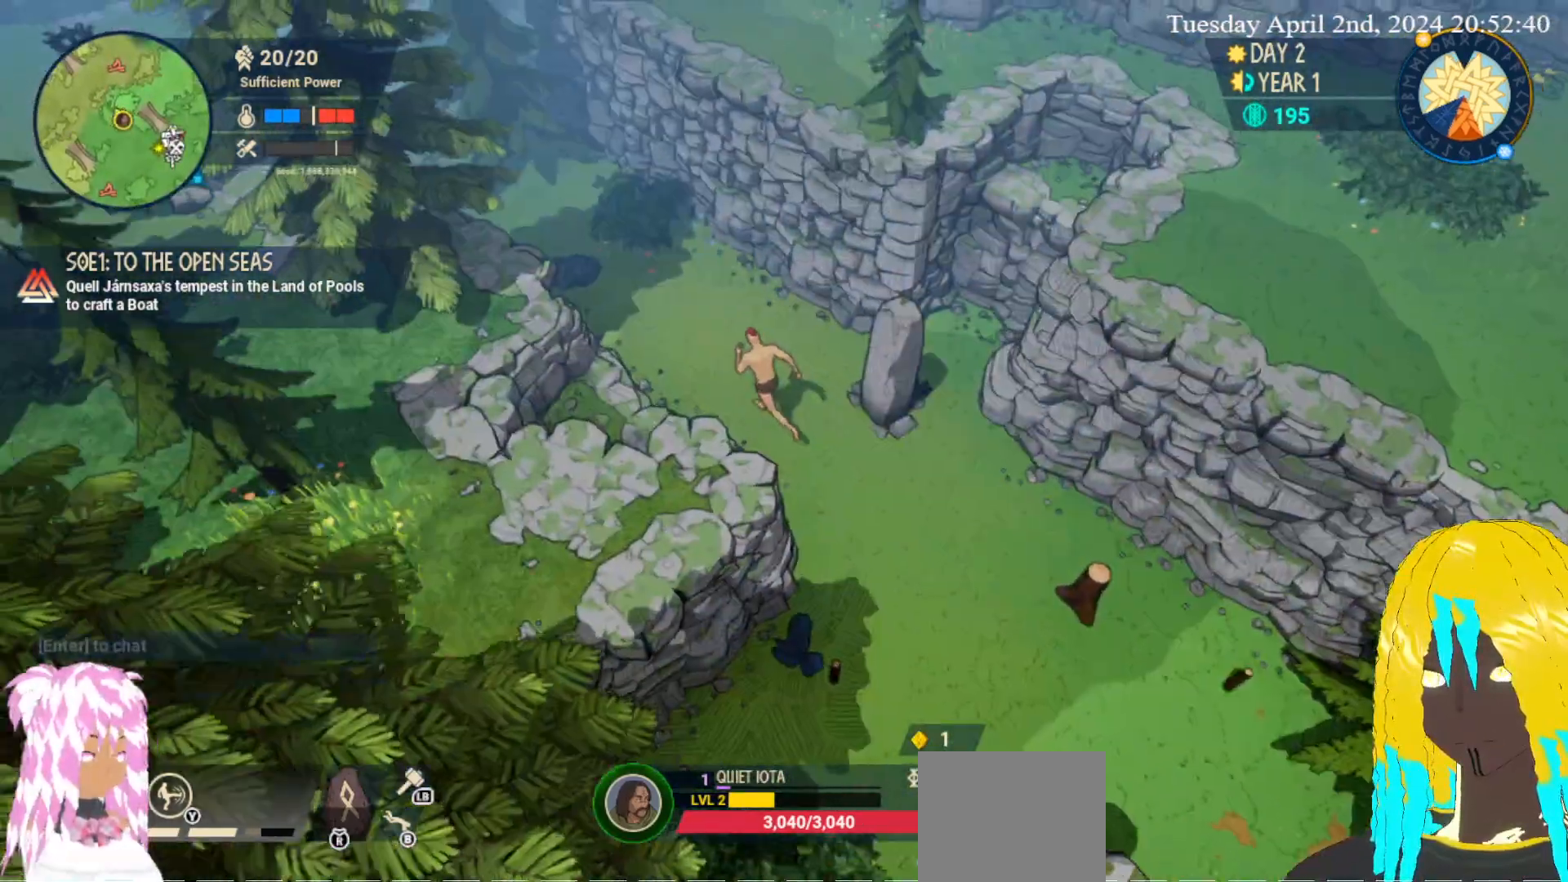
{"buttons": [], "left_stick": "up-left", "right_stick": "center", "events": []}
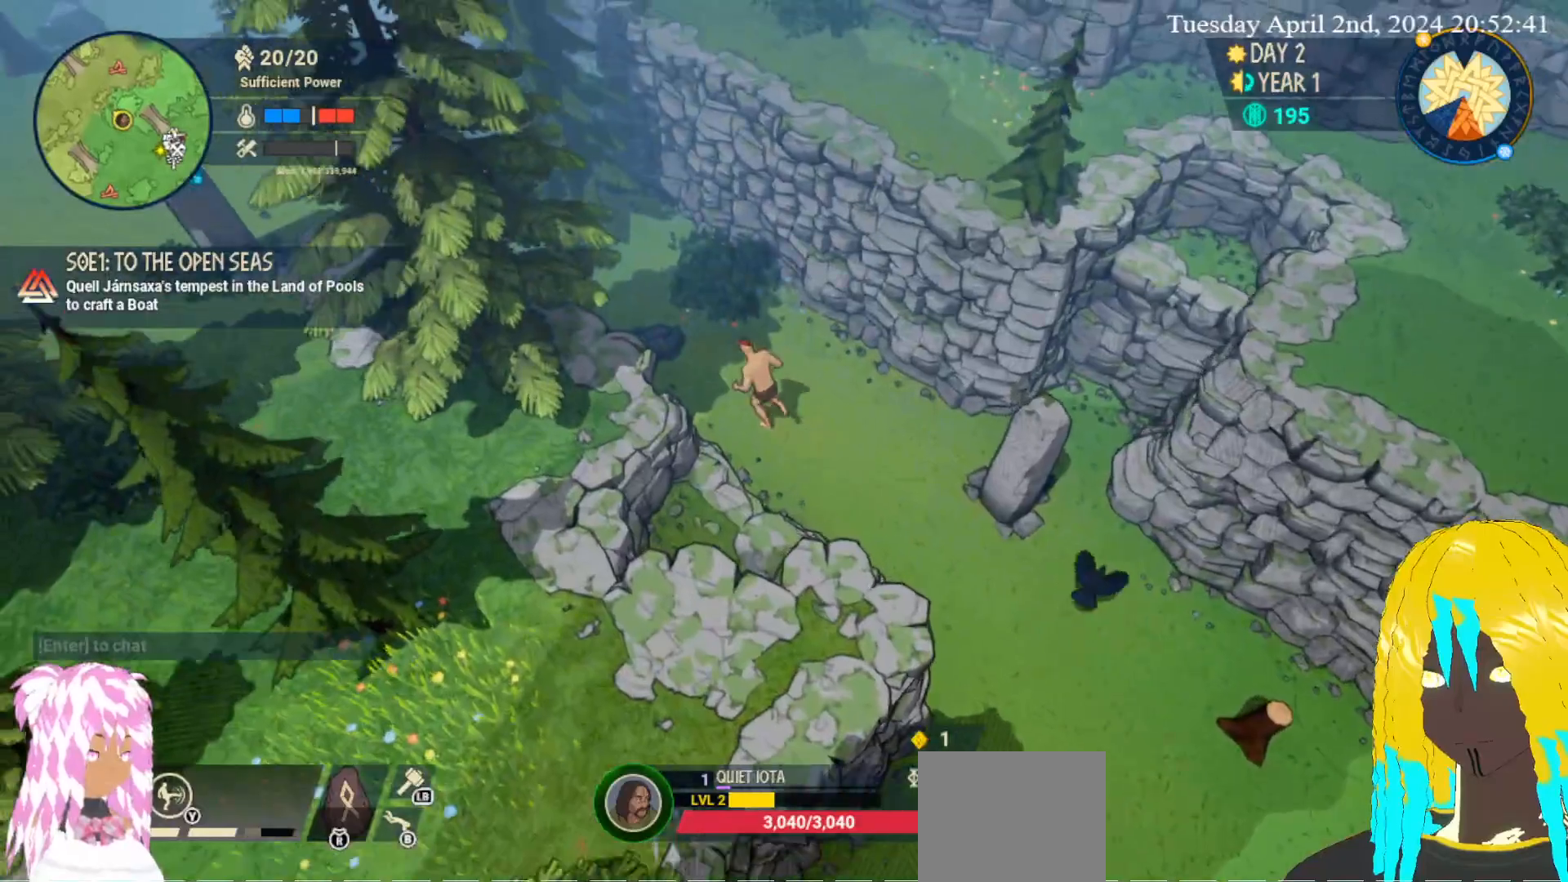
{"buttons": ["CROSS"], "left_stick": "center", "right_stick": "center", "events": [[167, "CROSS", "down"], [283, "CROSS", "up"], [333, "CROSS", "down"], [333, "left_stick", "center"], [433, "CROSS", "up"], [500, "CROSS", "down"]]}
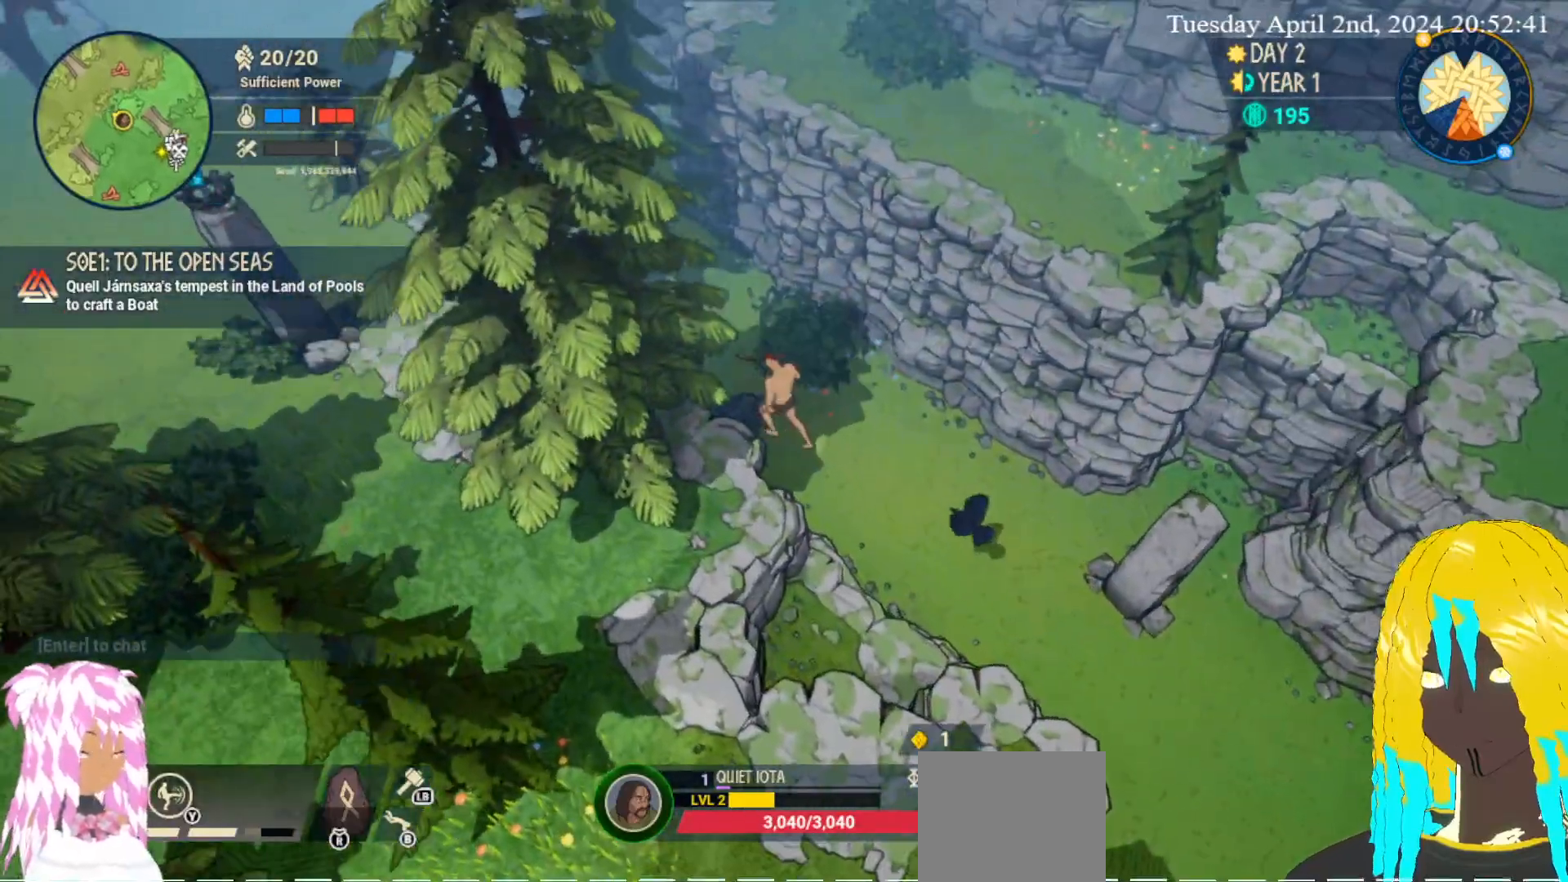
{"buttons": [], "left_stick": "center", "right_stick": "center", "events": [[100, "CROSS", "up"]]}
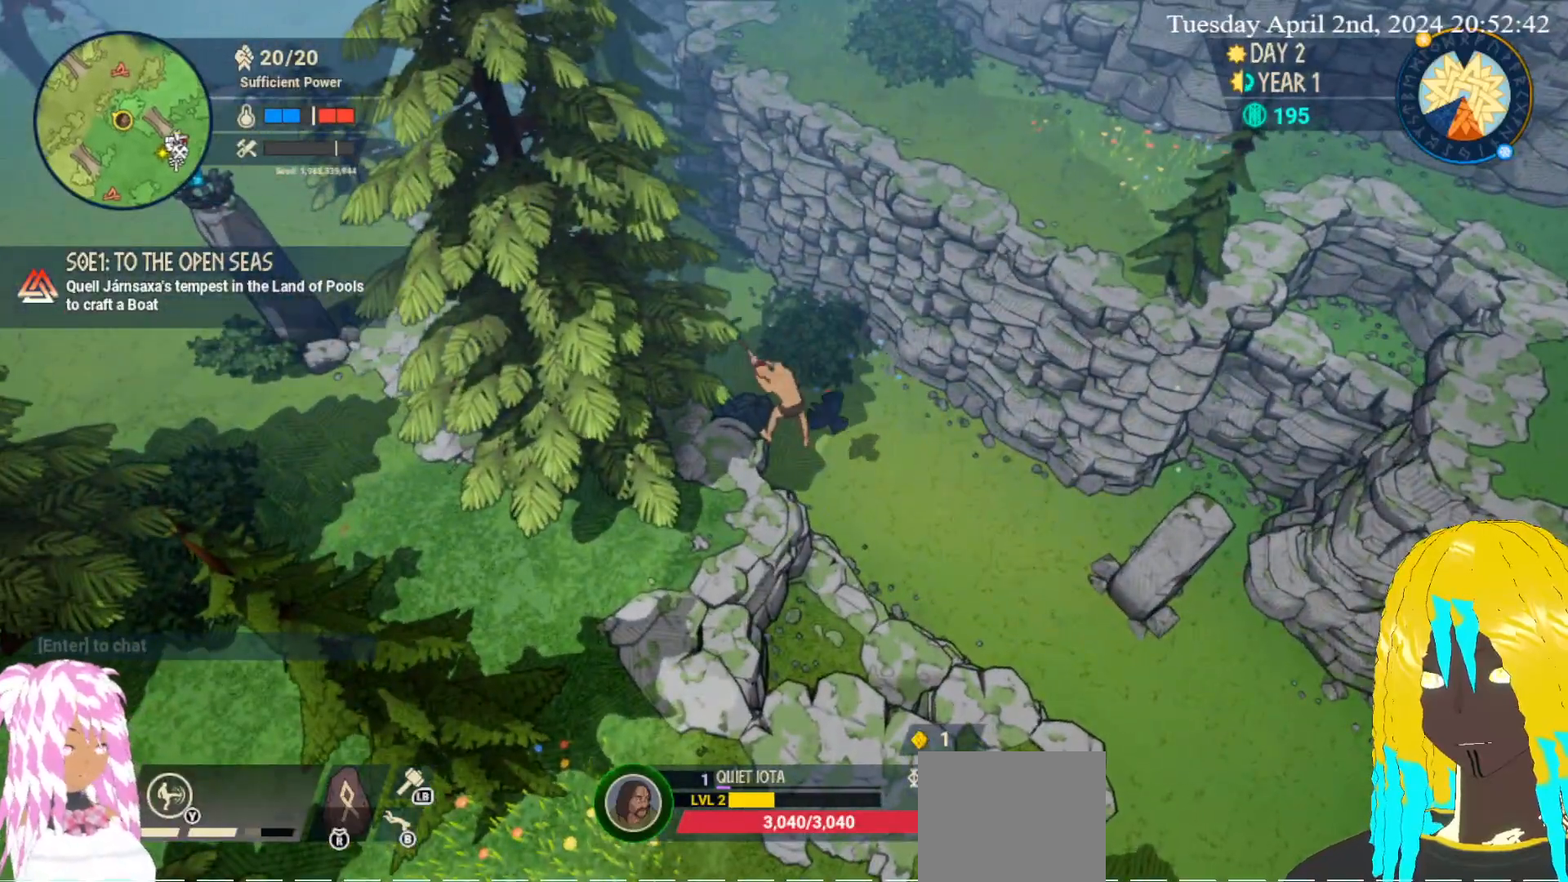
{"buttons": [], "left_stick": "center", "right_stick": "center", "events": []}
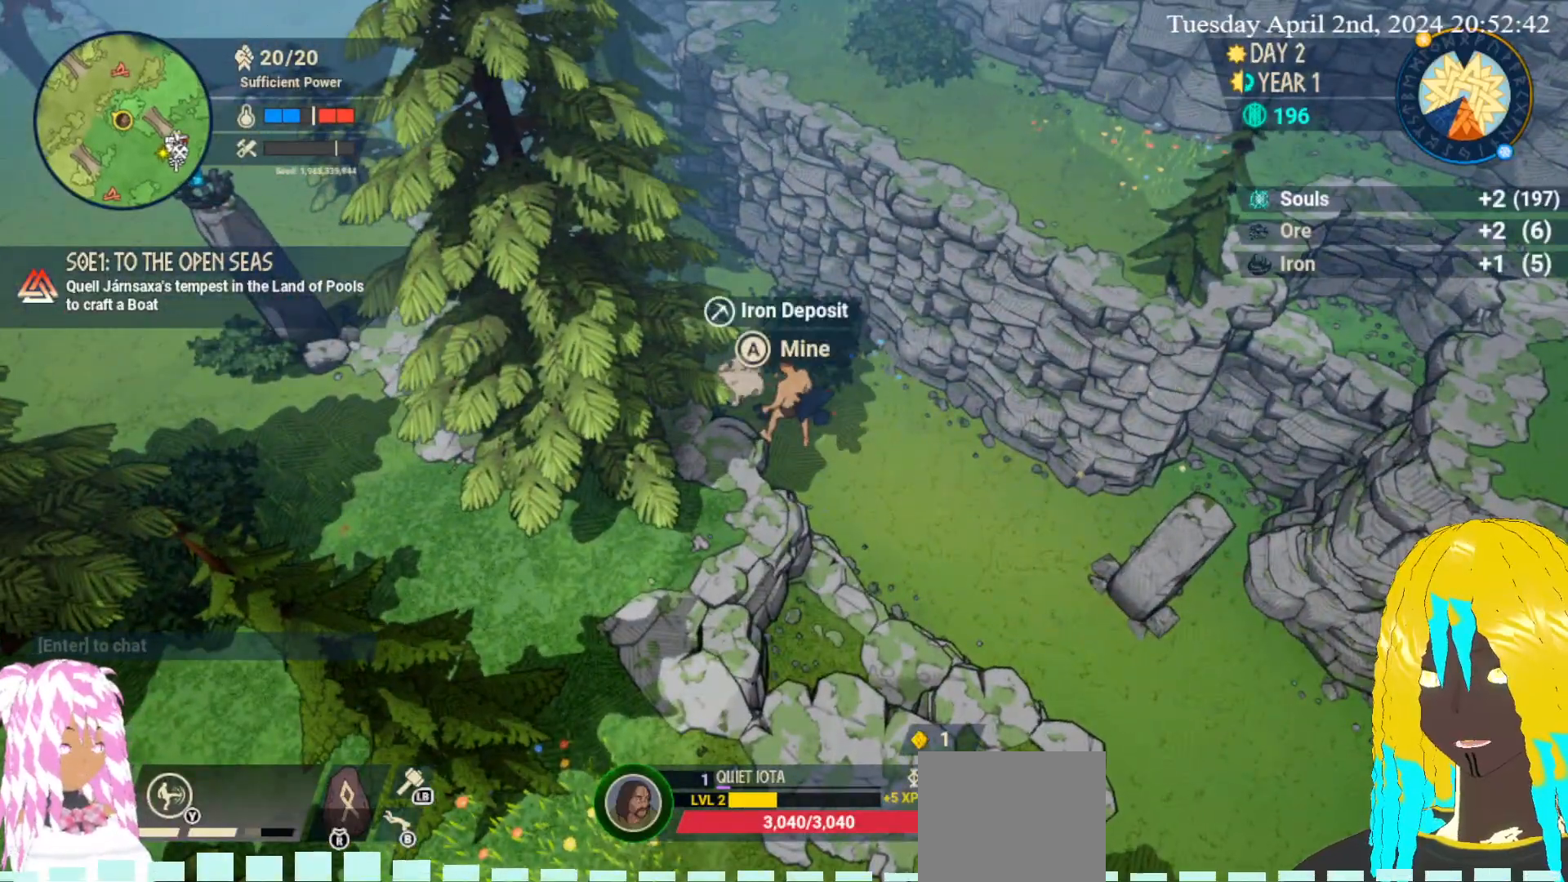
{"buttons": [], "left_stick": "up-left", "right_stick": "center", "events": [[117, "CROSS", "down"], [117, "left_stick", "up-left"], [267, "CROSS", "up"], [333, "CROSS", "down"], [433, "CROSS", "up"]]}
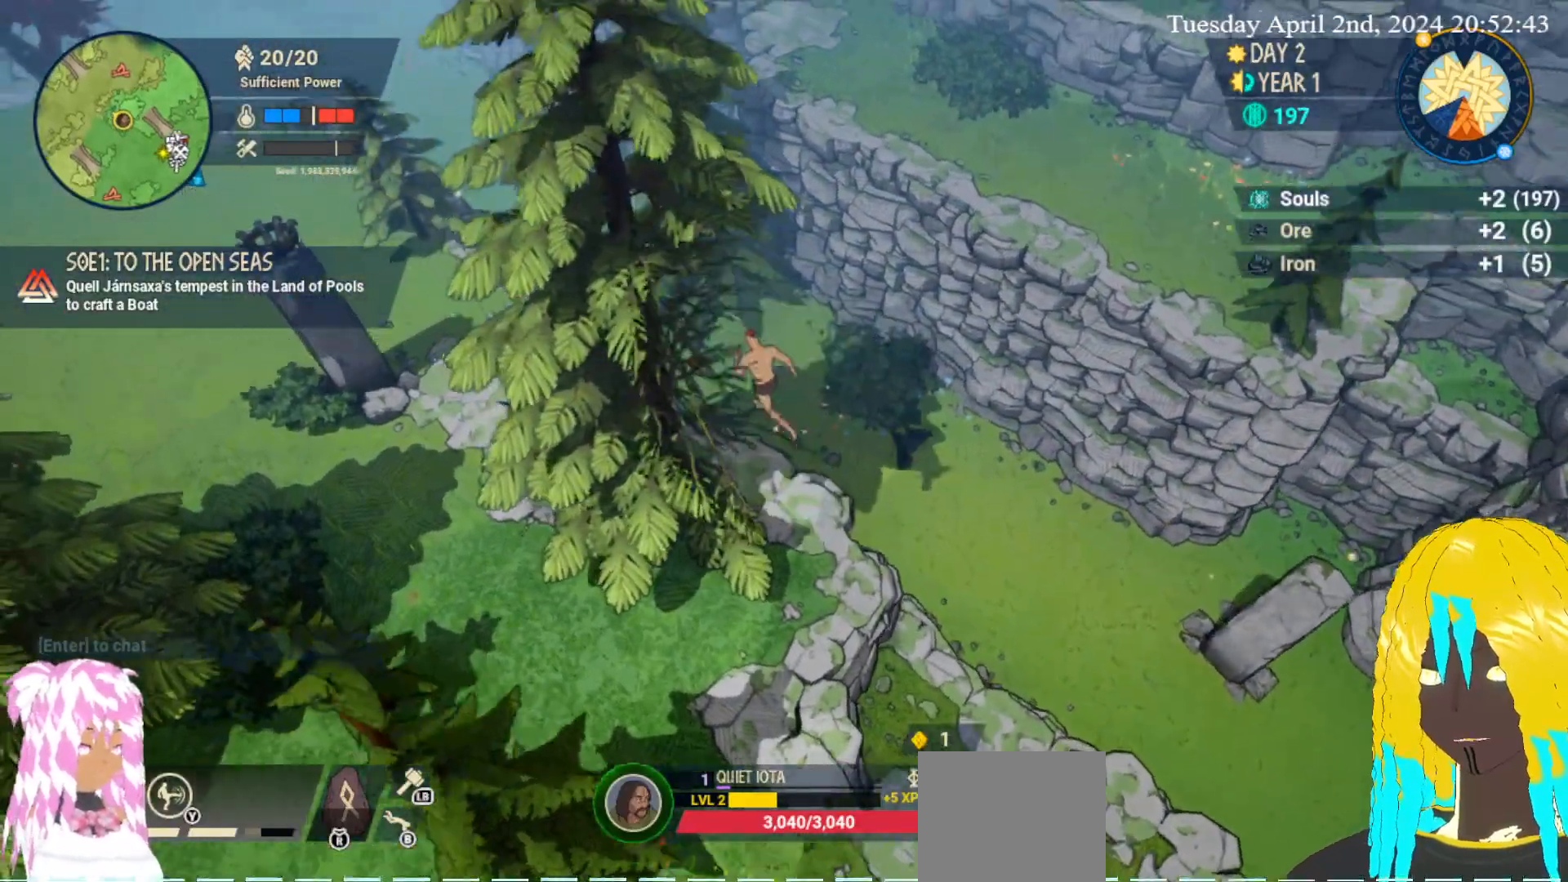
{"buttons": [], "left_stick": "up-left", "right_stick": "center", "events": []}
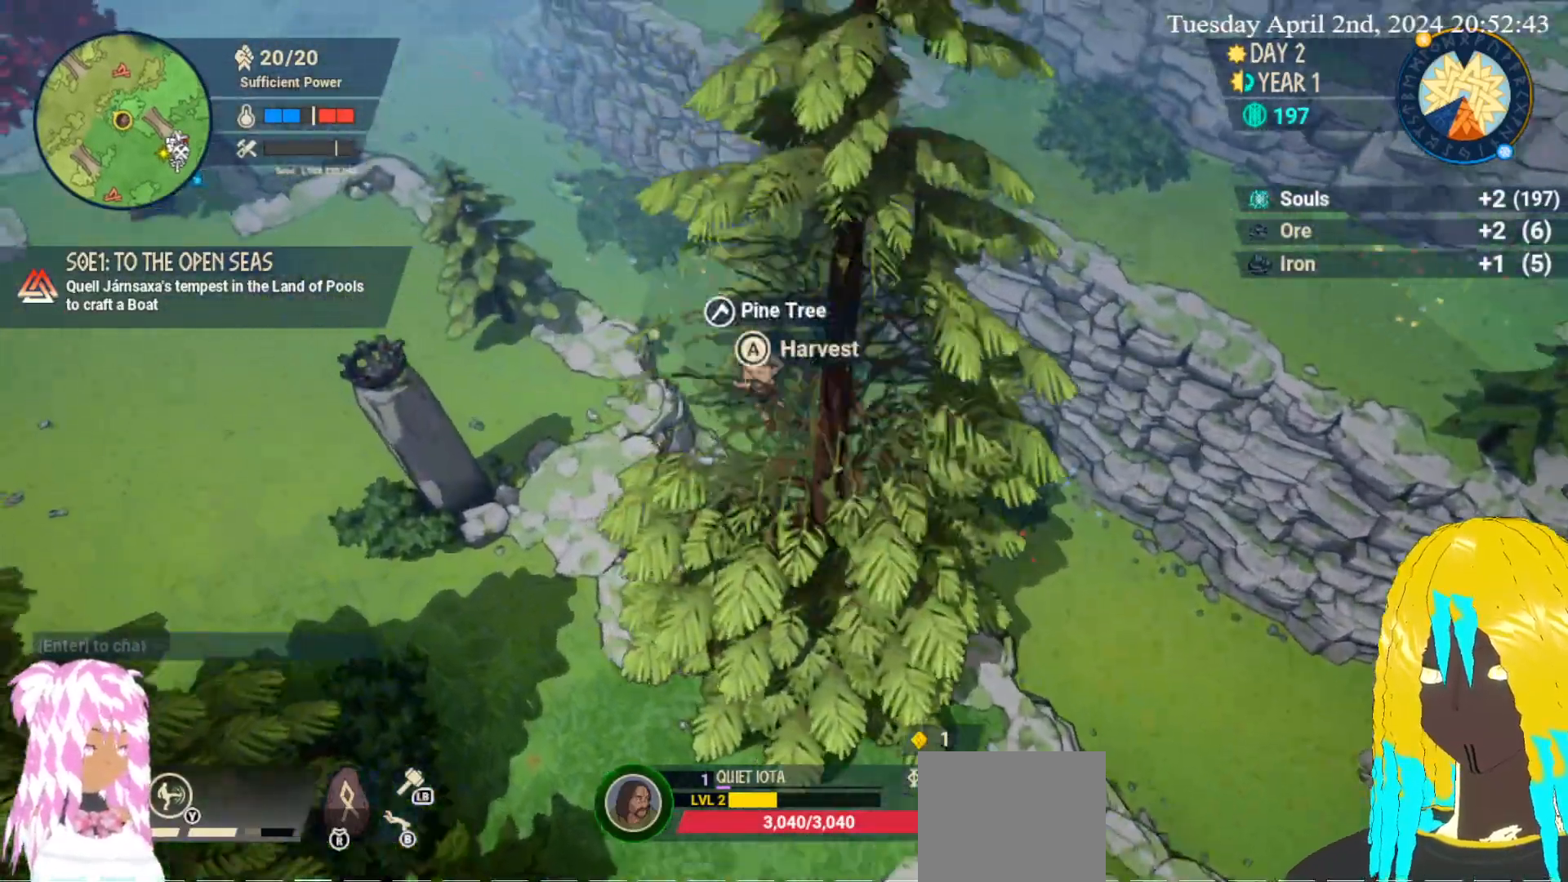
{"buttons": [], "left_stick": "down-right", "right_stick": "center", "events": [[233, "left_stick", "center"], [500, "left_stick", "down-right"]]}
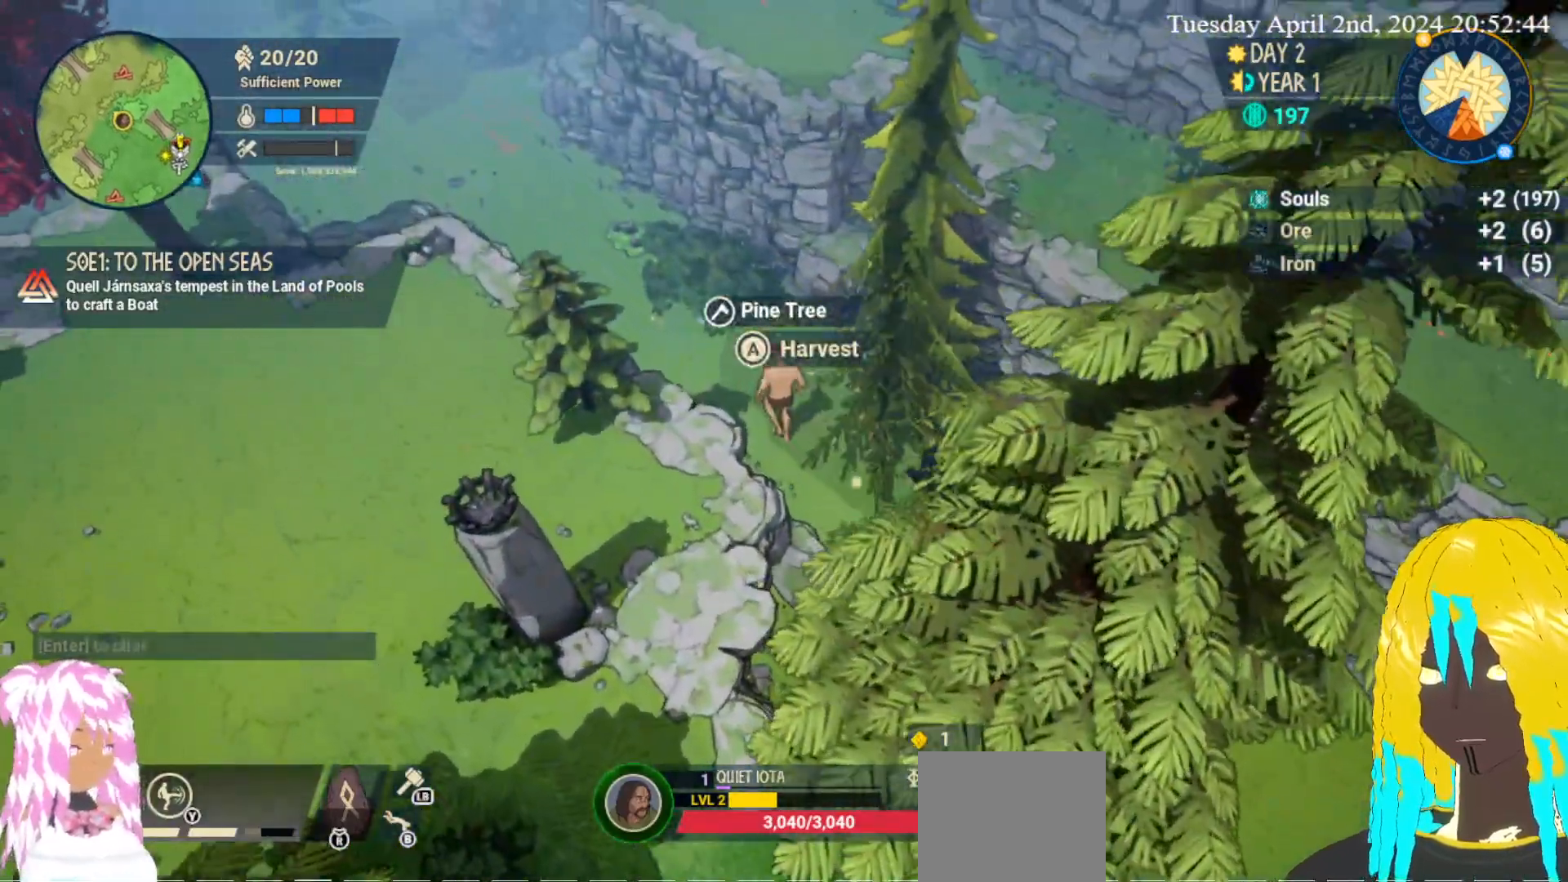
{"buttons": [], "left_stick": "down-right", "right_stick": "center", "events": []}
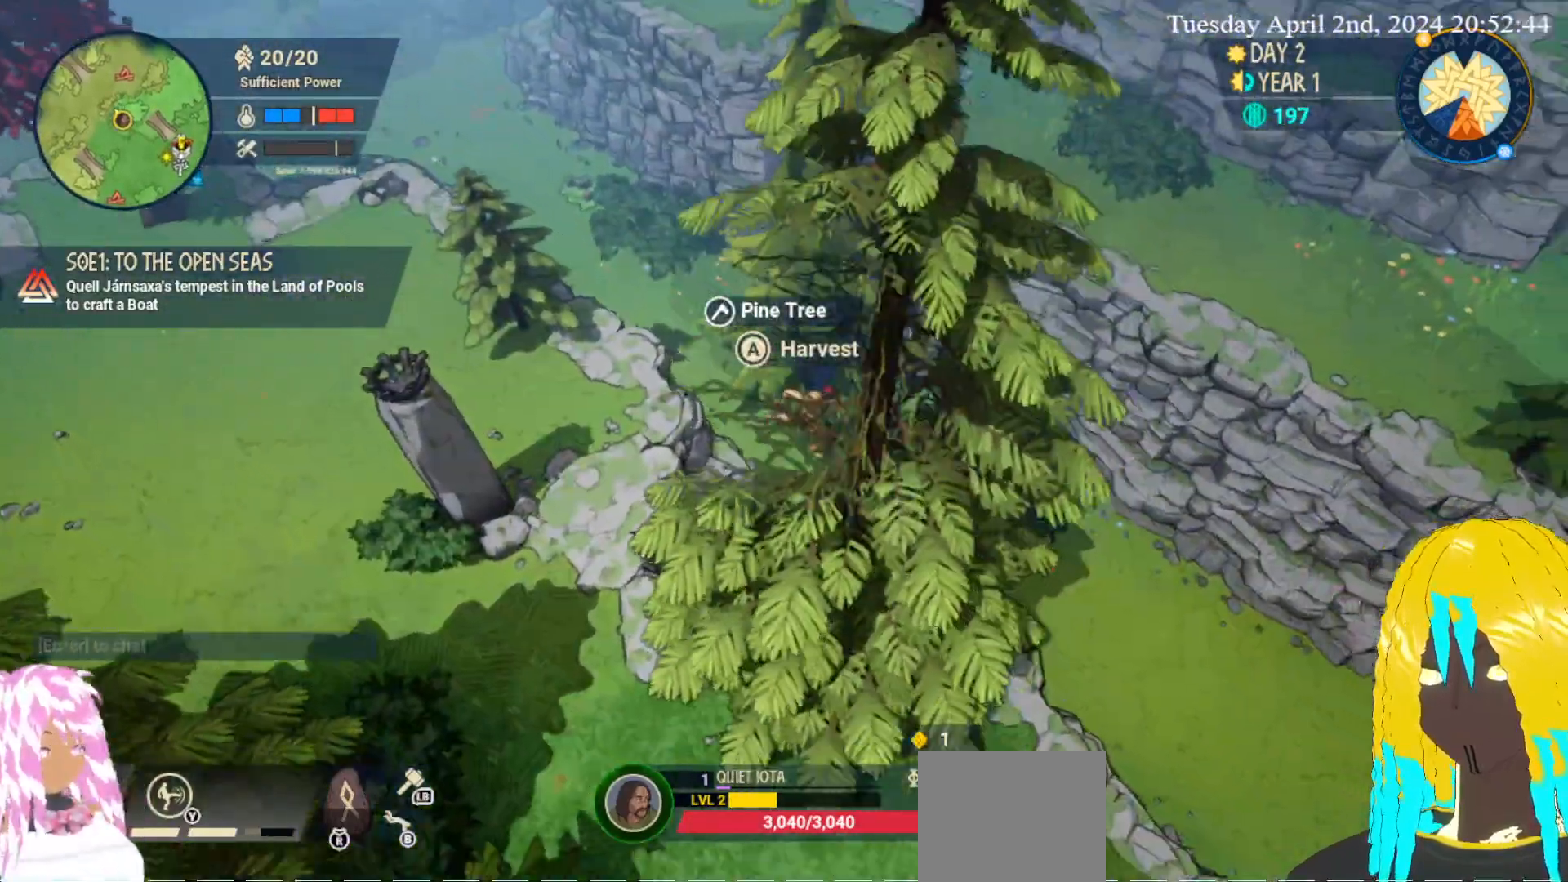
{"buttons": [], "left_stick": "up-left", "right_stick": "center", "events": [[50, "left_stick", "center"], [167, "left_stick", "up-left"]]}
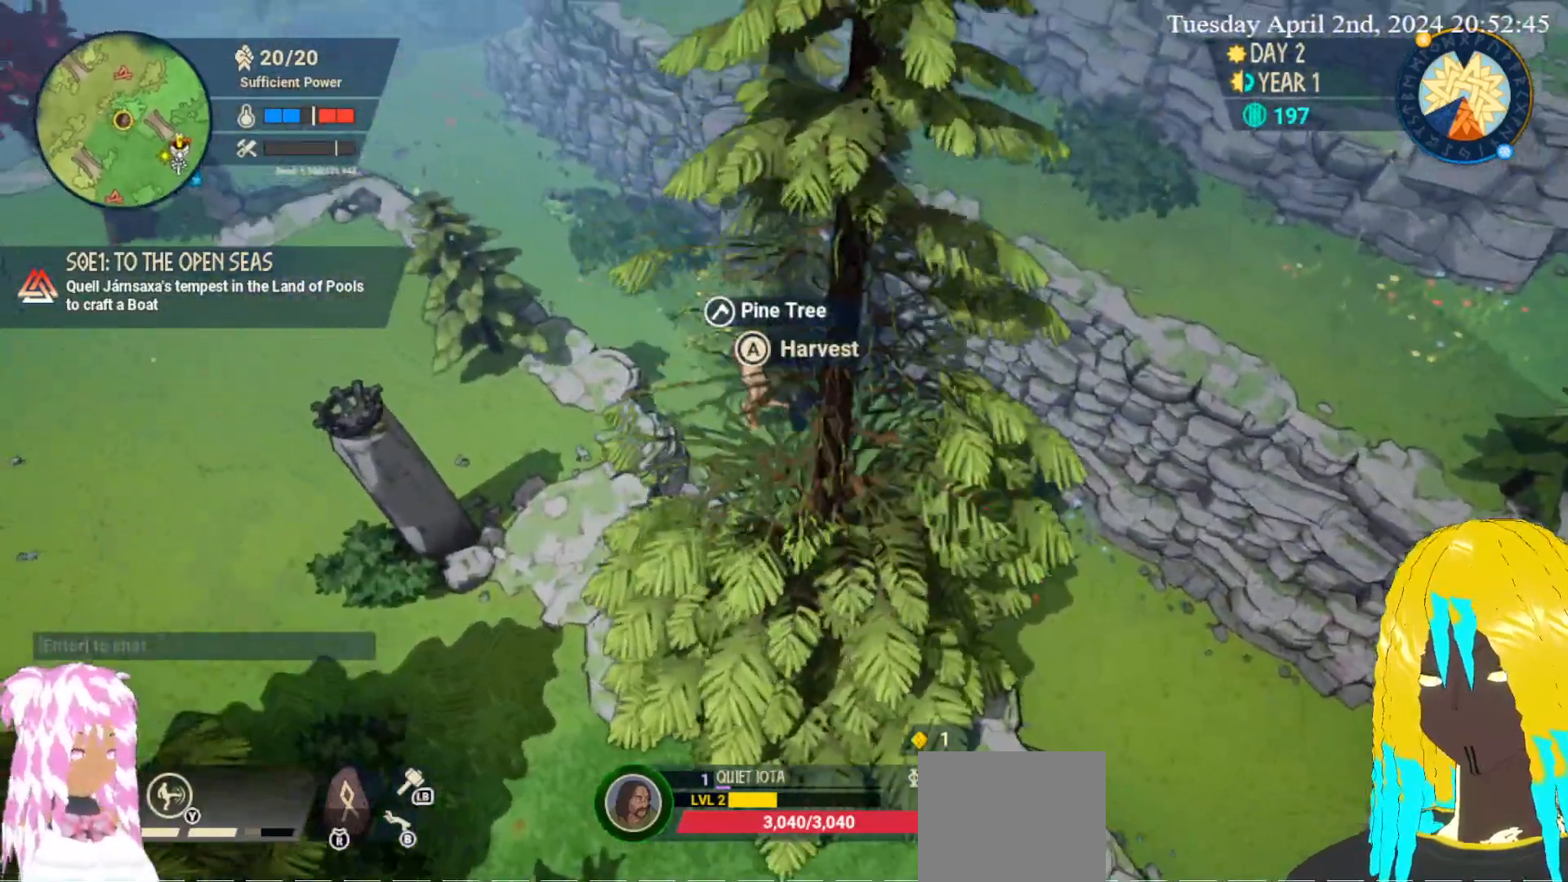
{"buttons": [], "left_stick": "up-left", "right_stick": "center", "events": []}
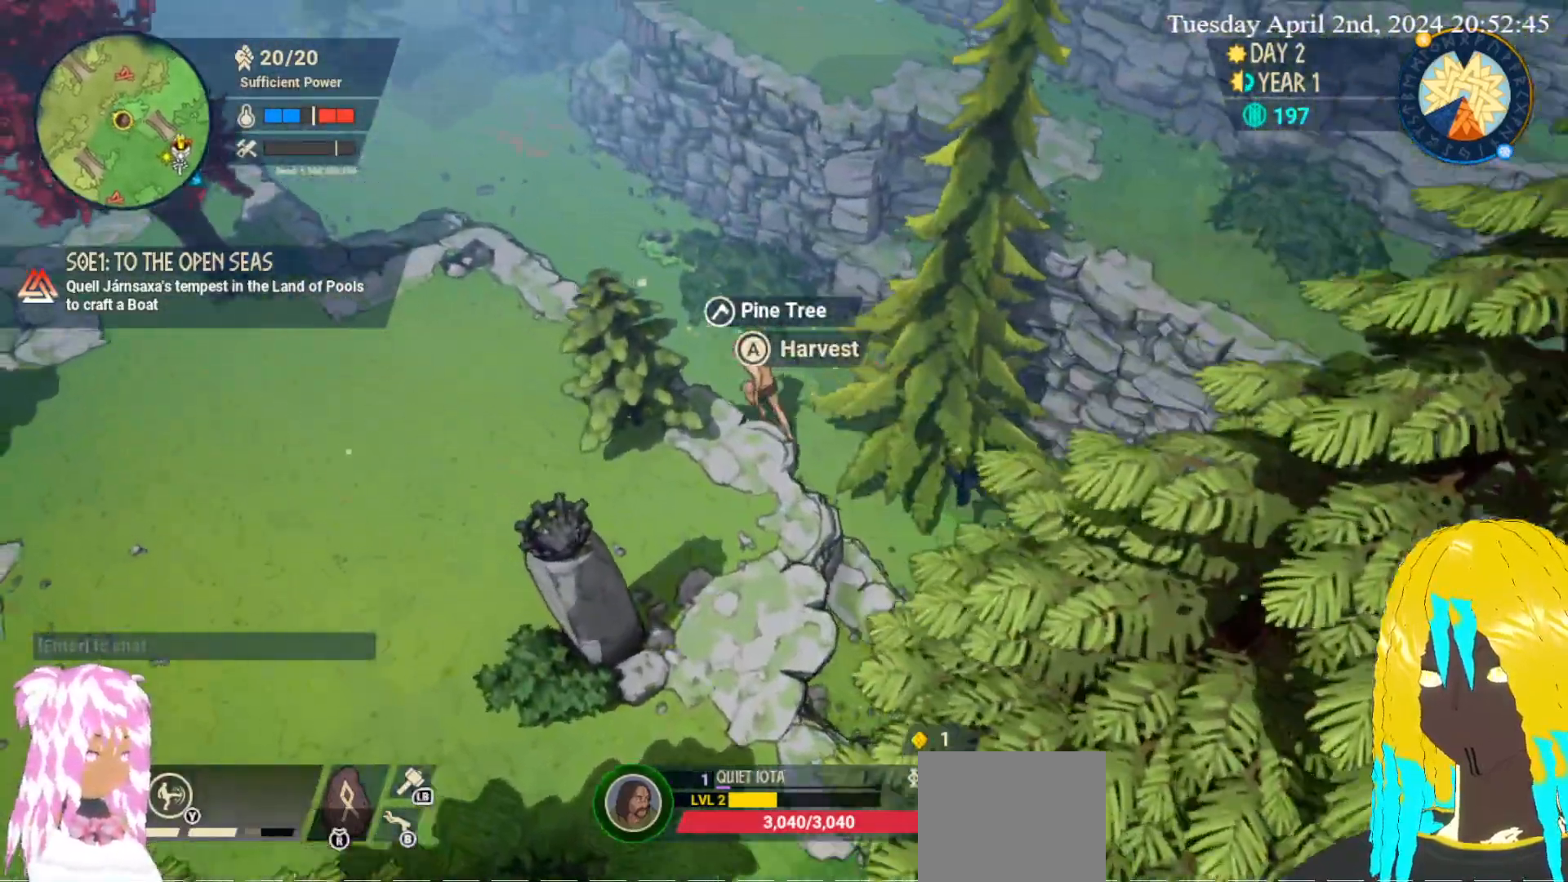
{"buttons": [], "left_stick": "up-left", "right_stick": "center", "events": []}
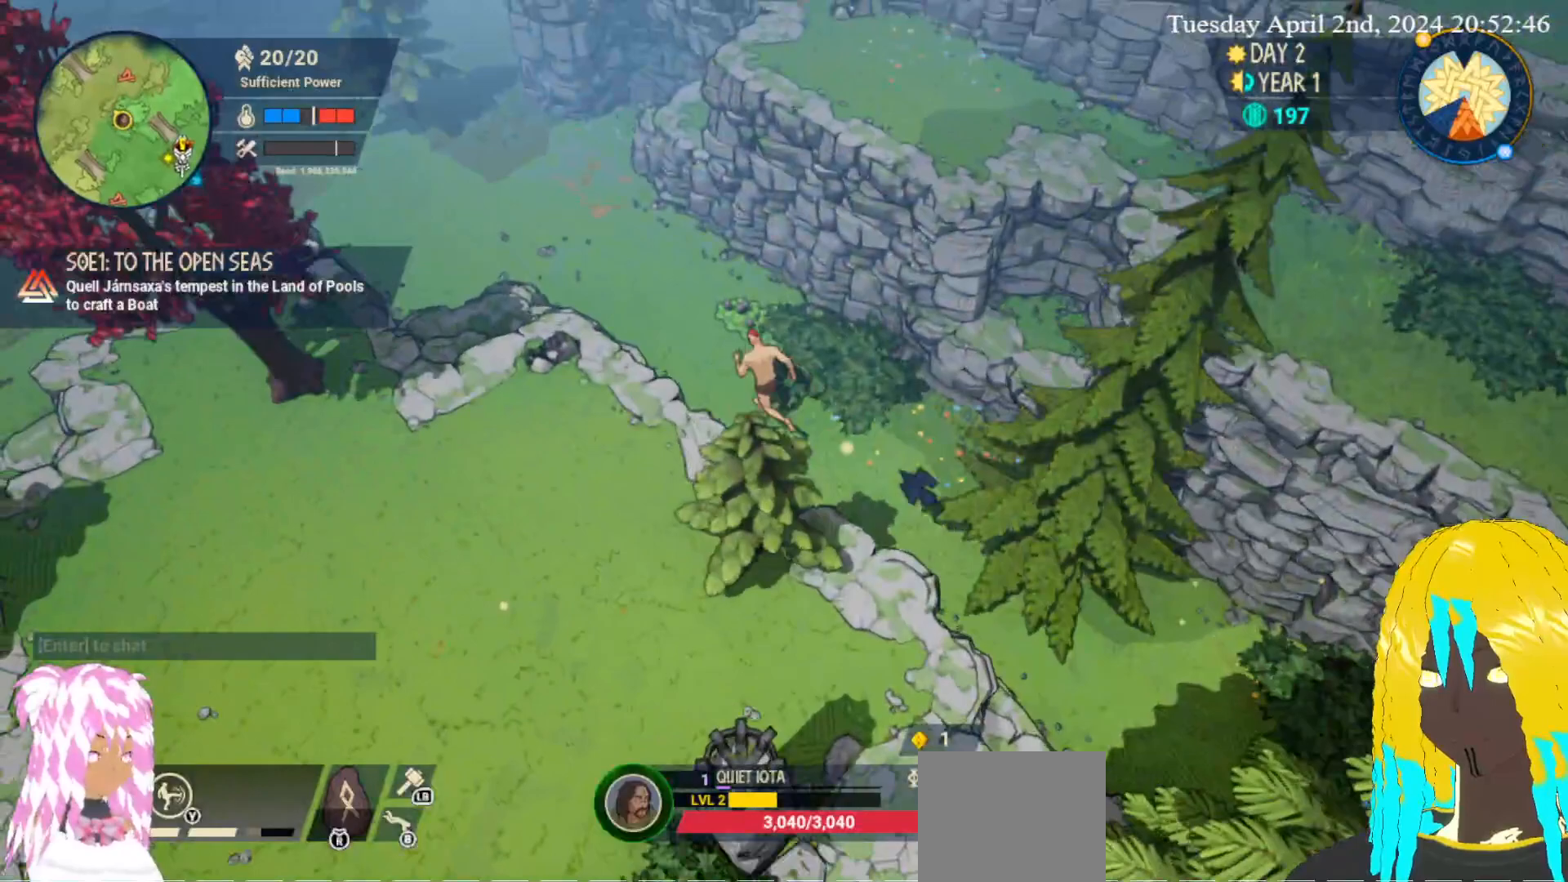
{"buttons": [], "left_stick": "up-left", "right_stick": "center", "events": []}
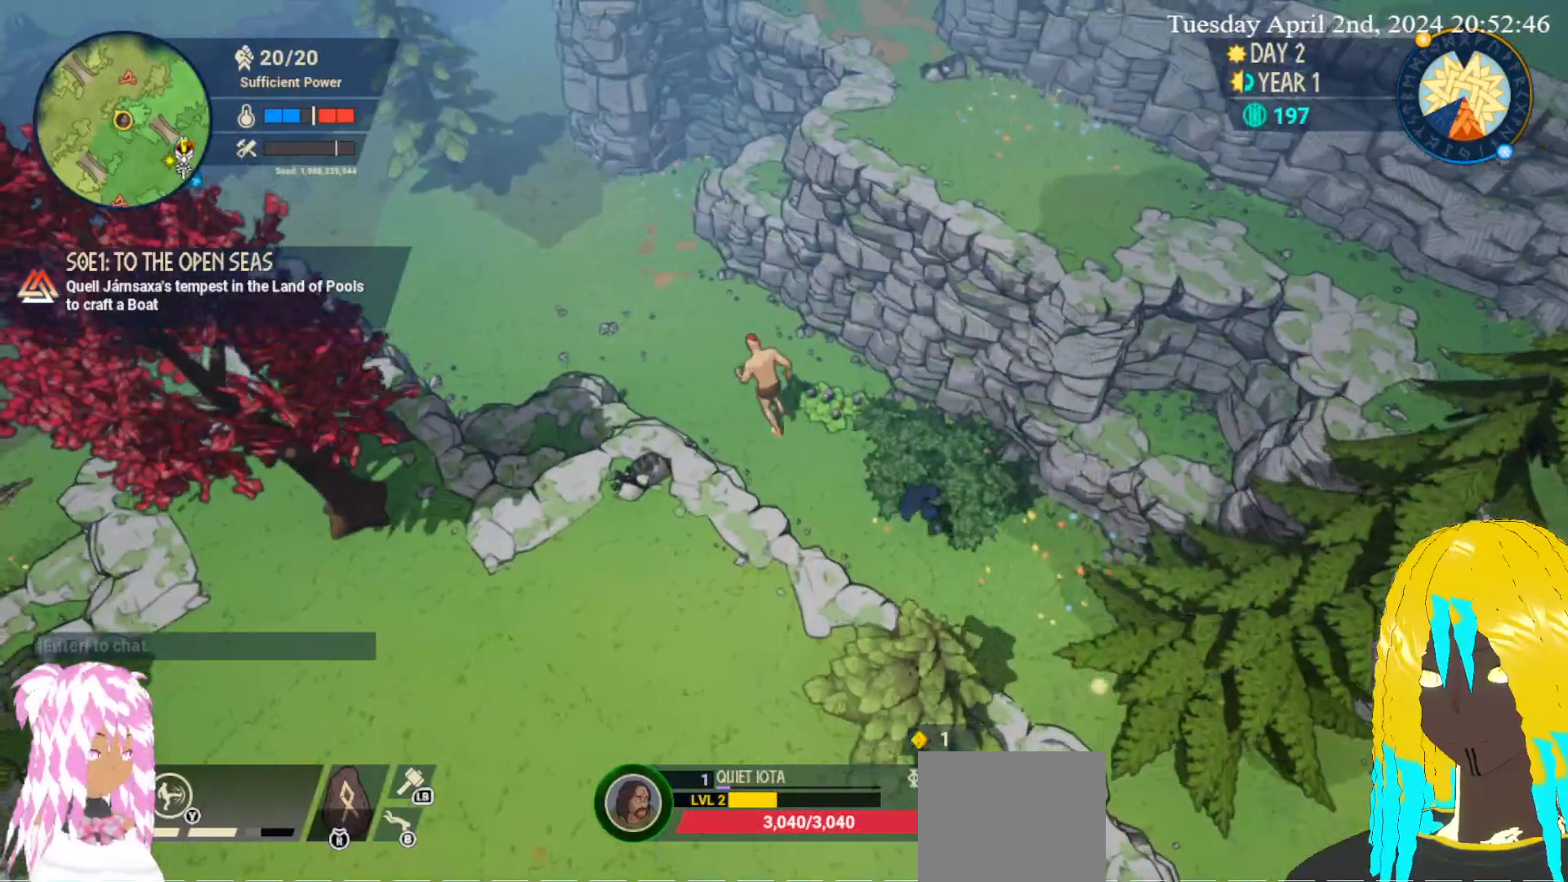
{"buttons": [], "left_stick": "up-left", "right_stick": "center", "events": []}
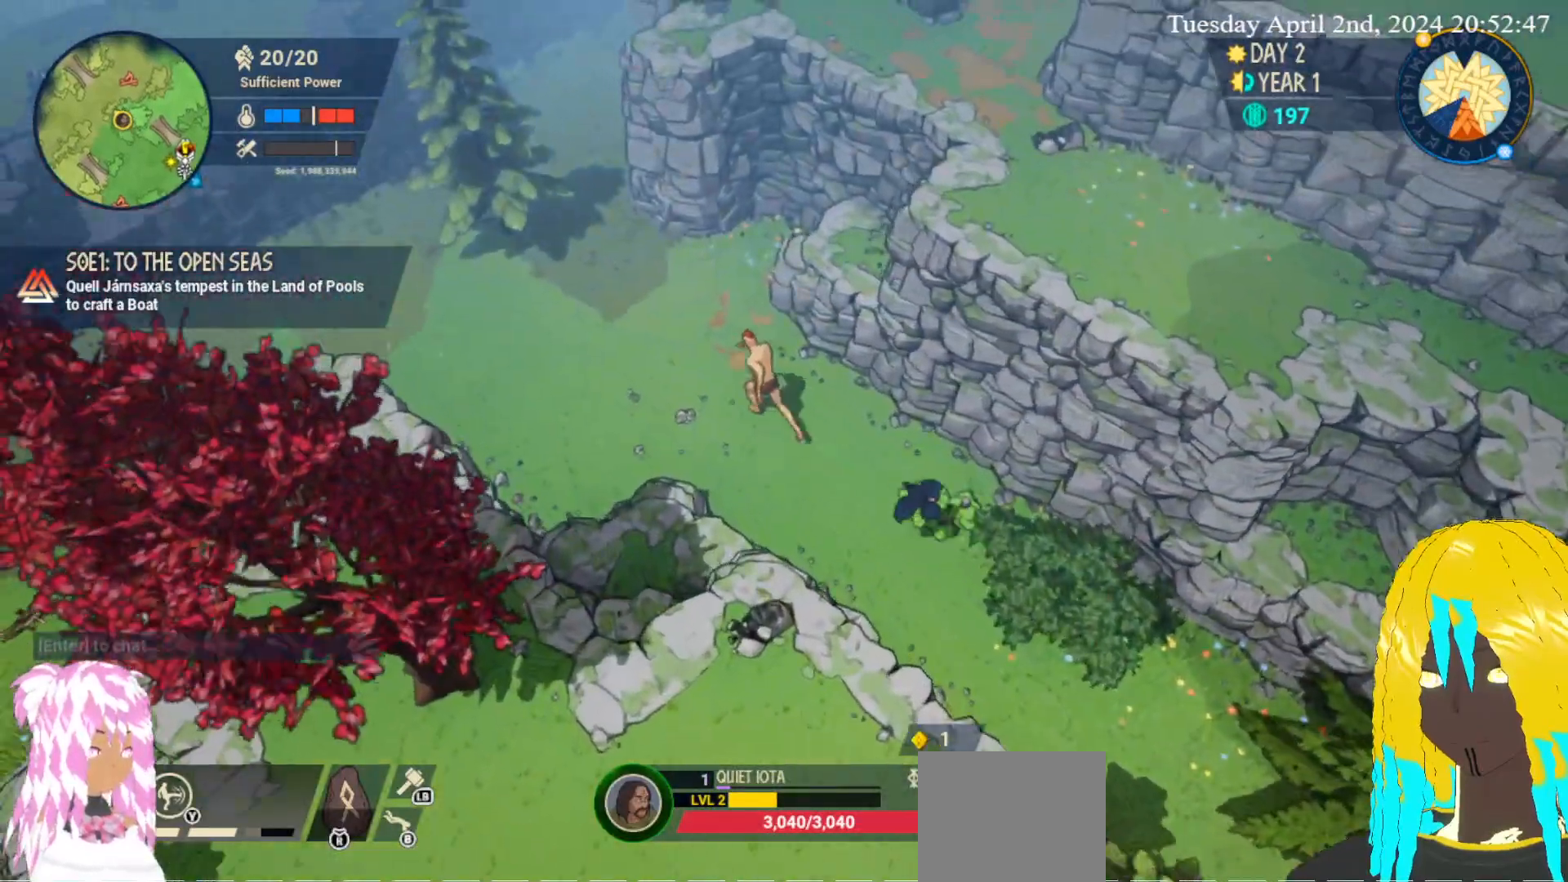
{"buttons": [], "left_stick": "up-left", "right_stick": "center", "events": []}
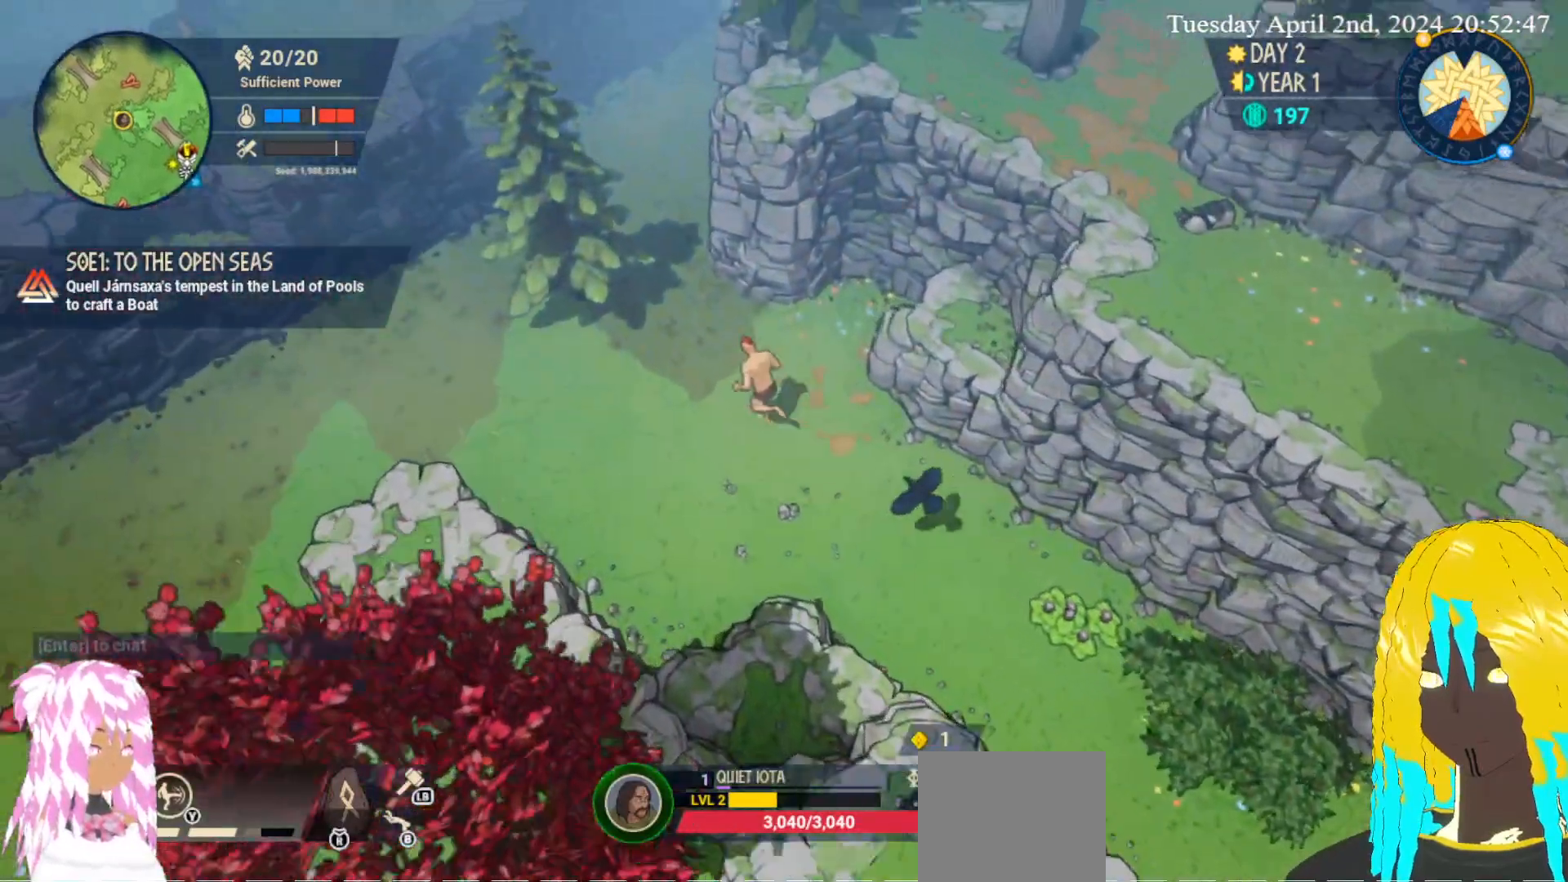
{"buttons": [], "left_stick": "up-left", "right_stick": "center", "events": []}
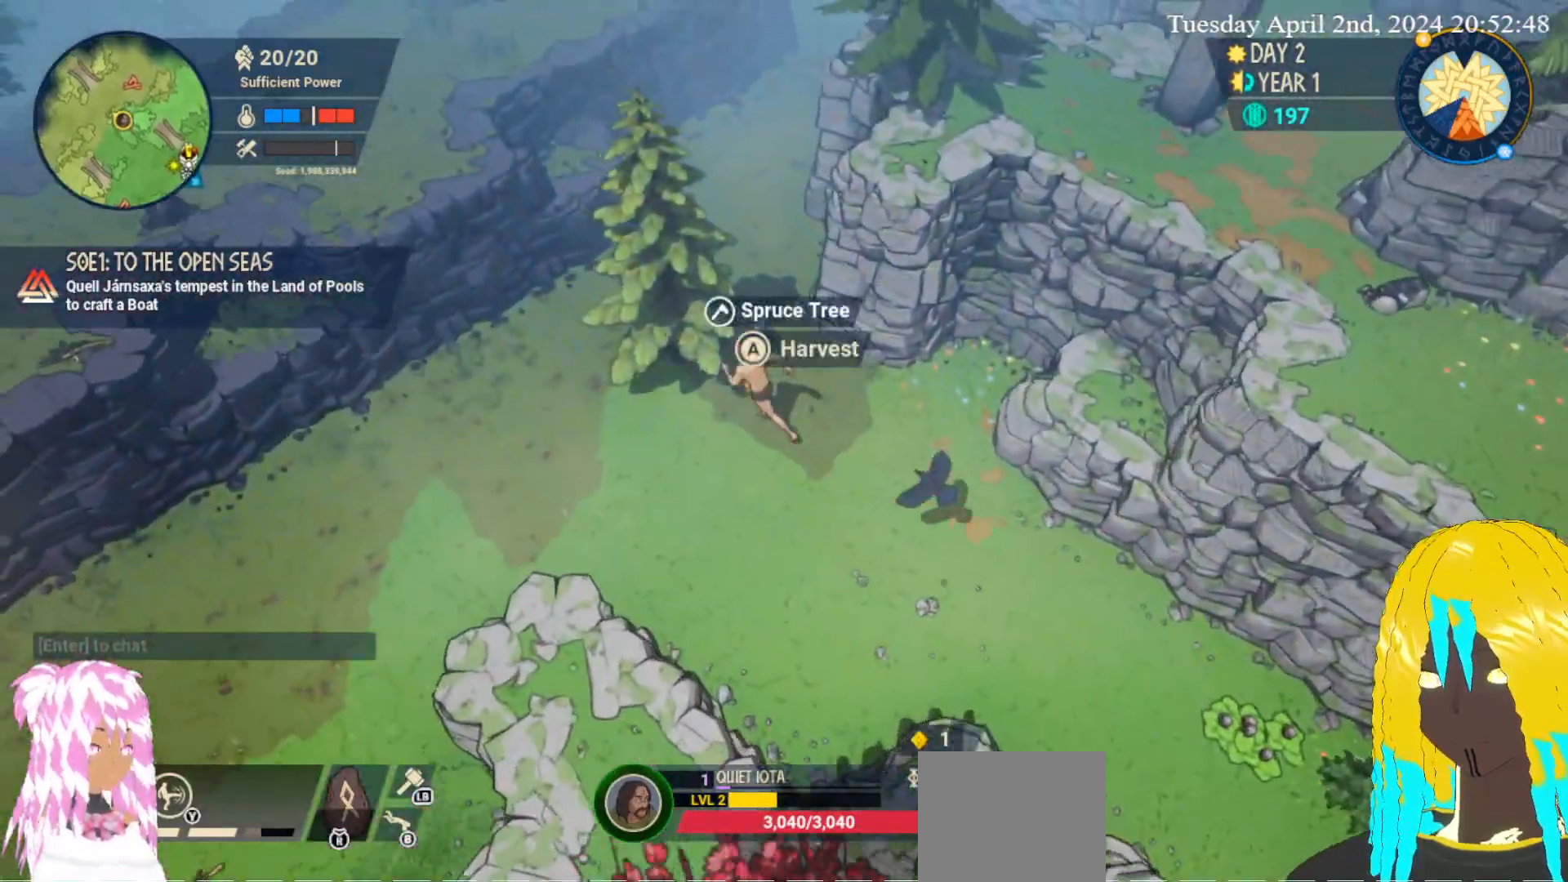
{"buttons": [], "left_stick": "left", "right_stick": "center", "events": [[483, "left_stick", "left"]]}
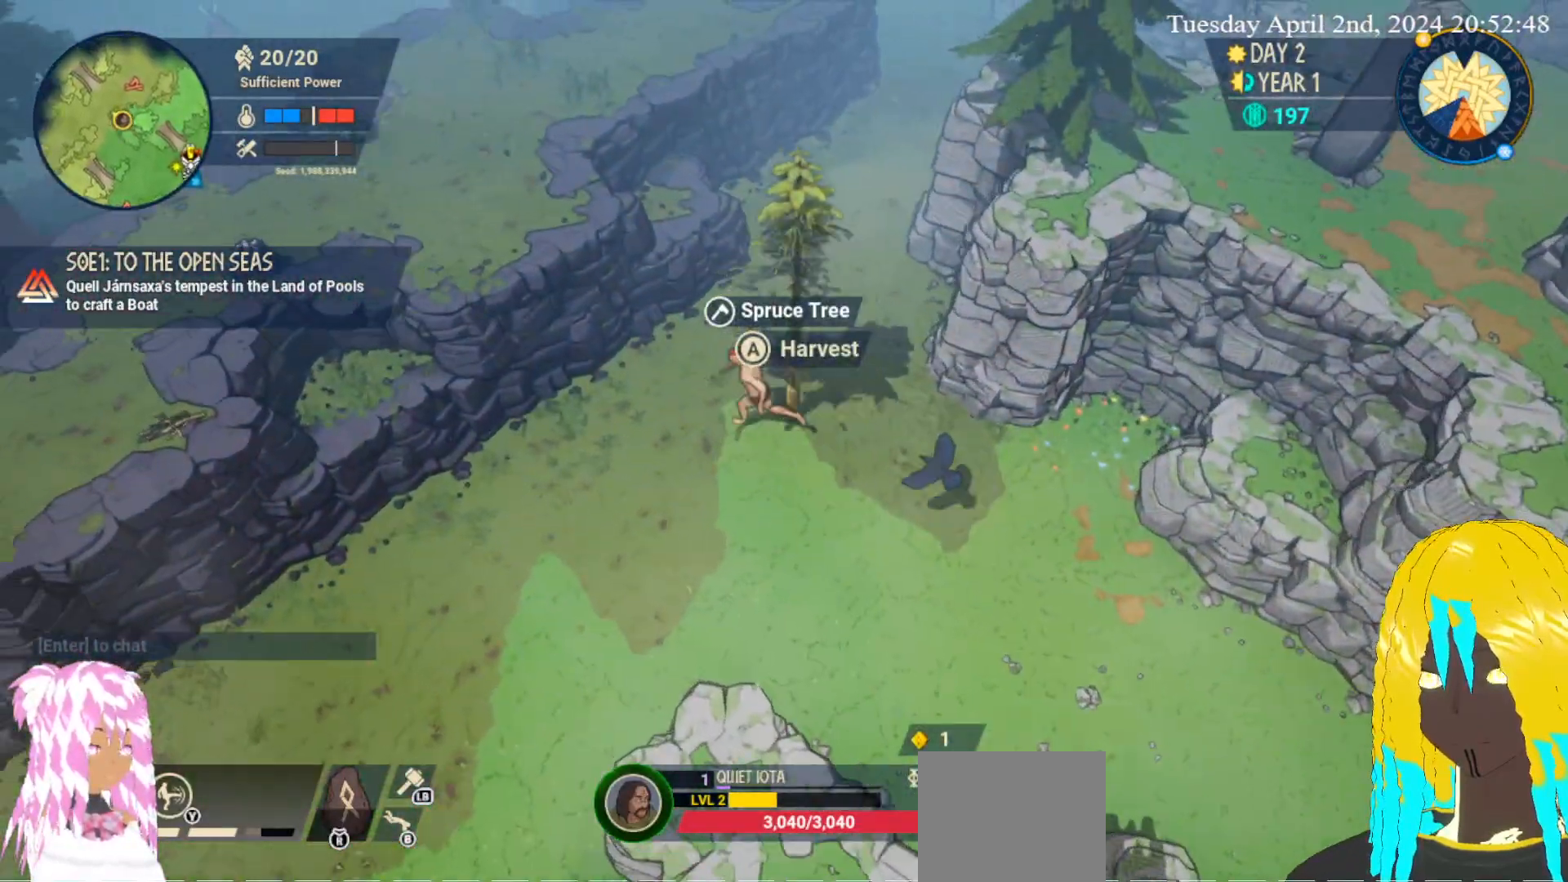
{"buttons": [], "left_stick": "down-left", "right_stick": "center", "events": [[400, "left_stick", "down-left"]]}
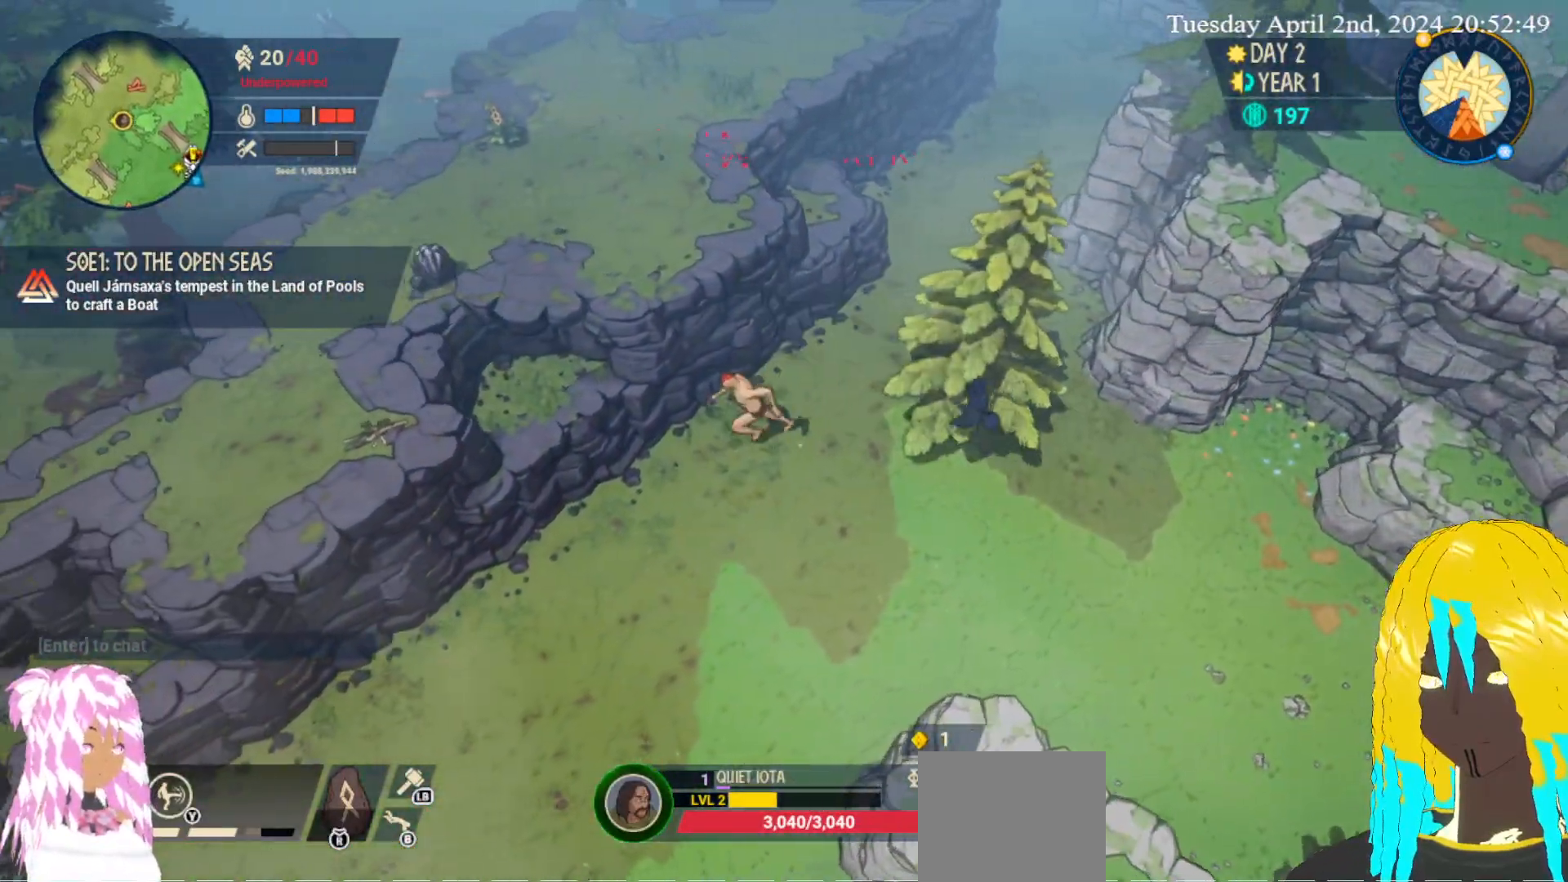
{"buttons": [], "left_stick": "down-left", "right_stick": "center", "events": []}
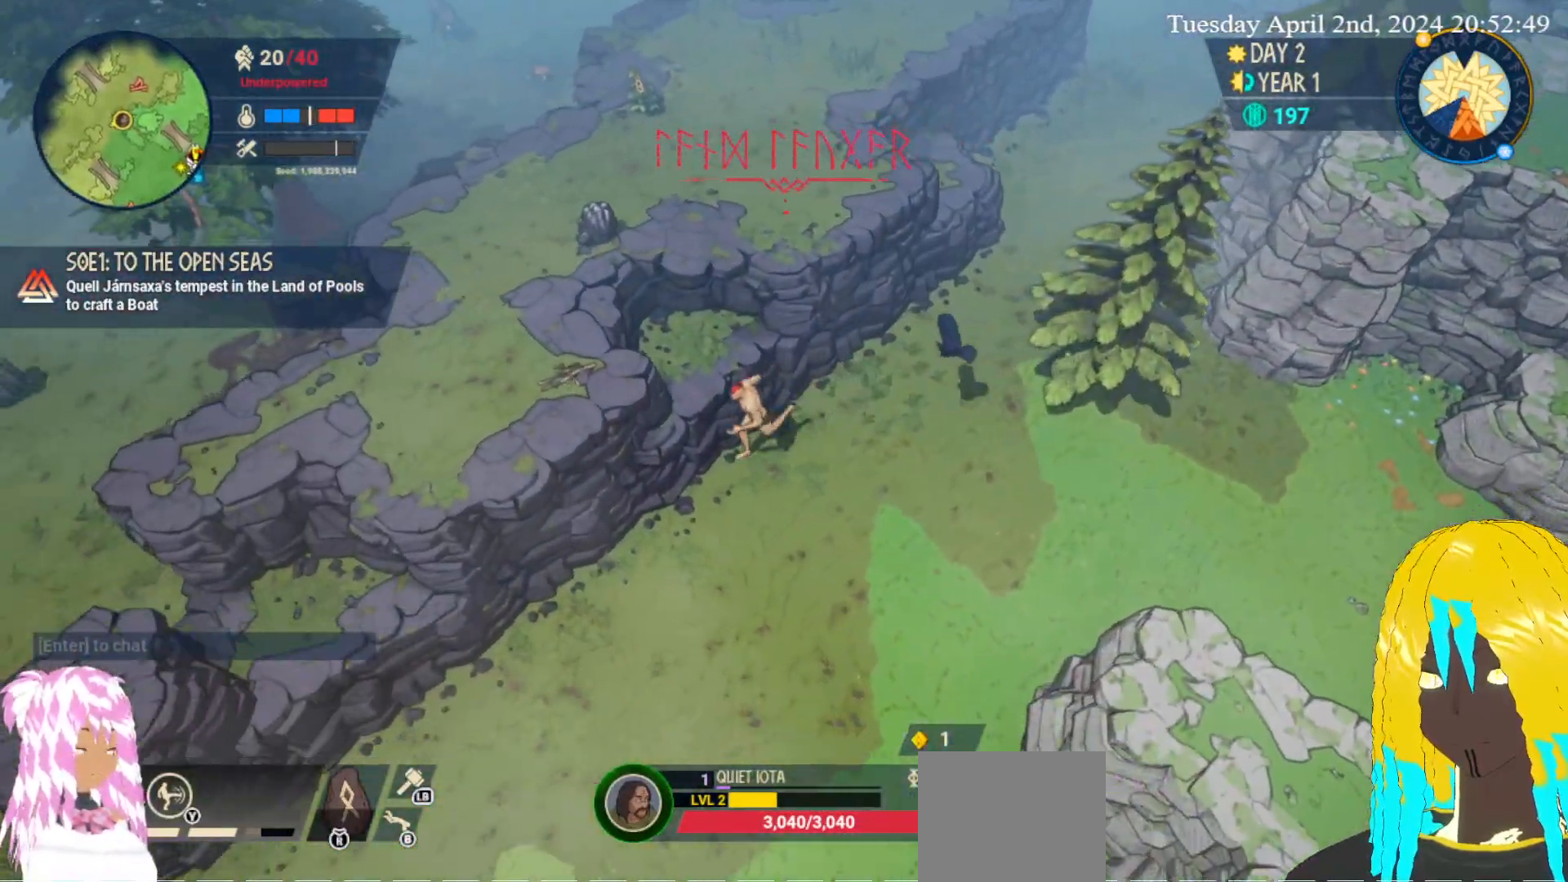
{"buttons": [], "left_stick": "down-left", "right_stick": "center", "events": []}
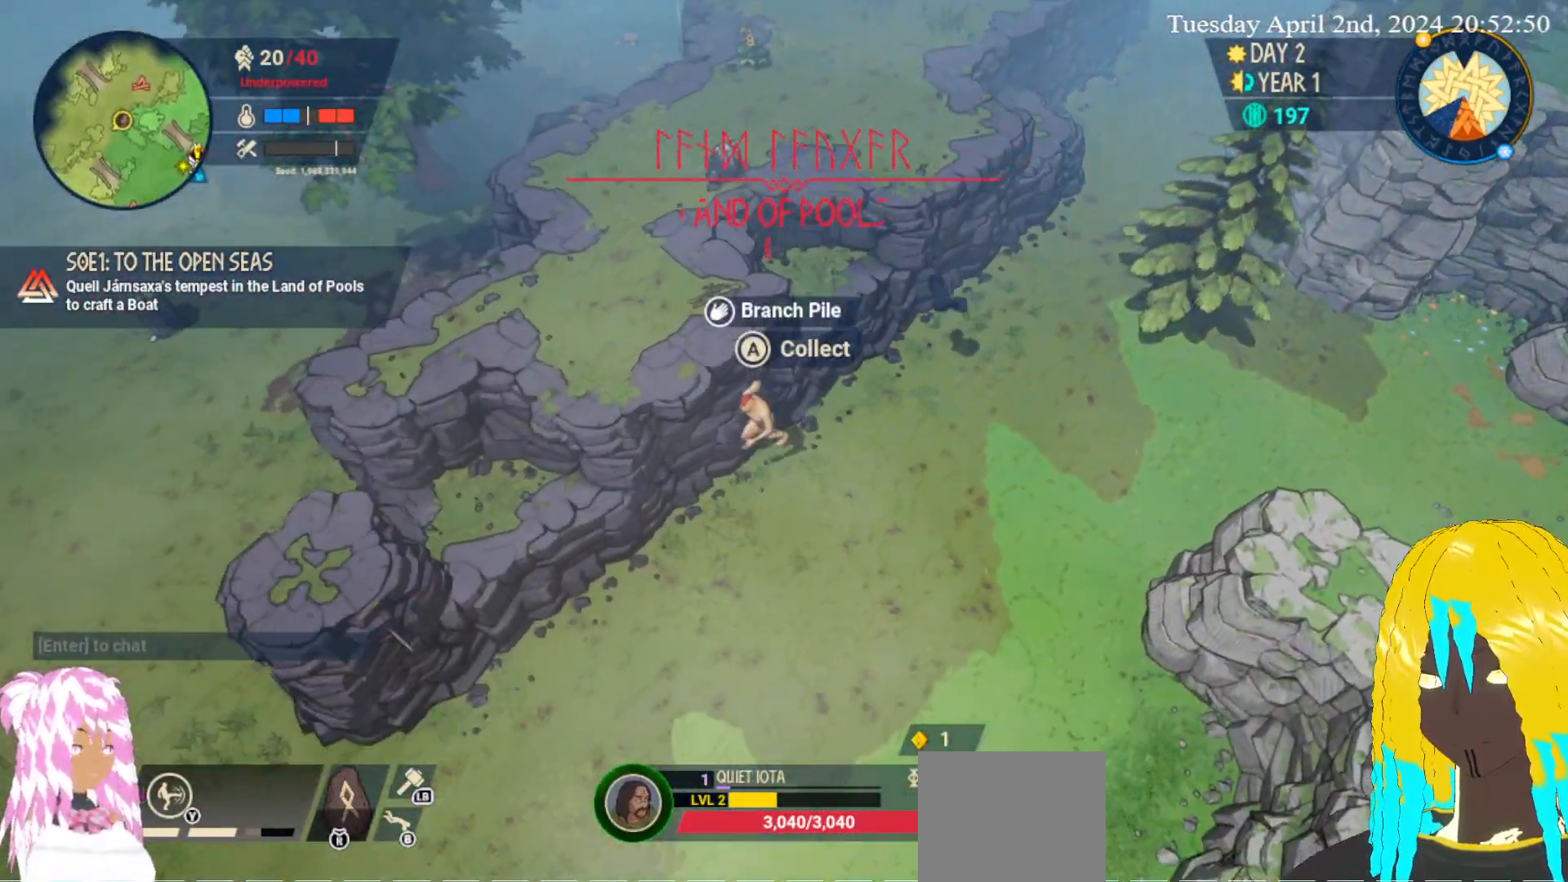
{"buttons": [], "left_stick": "down-left", "right_stick": "center", "events": []}
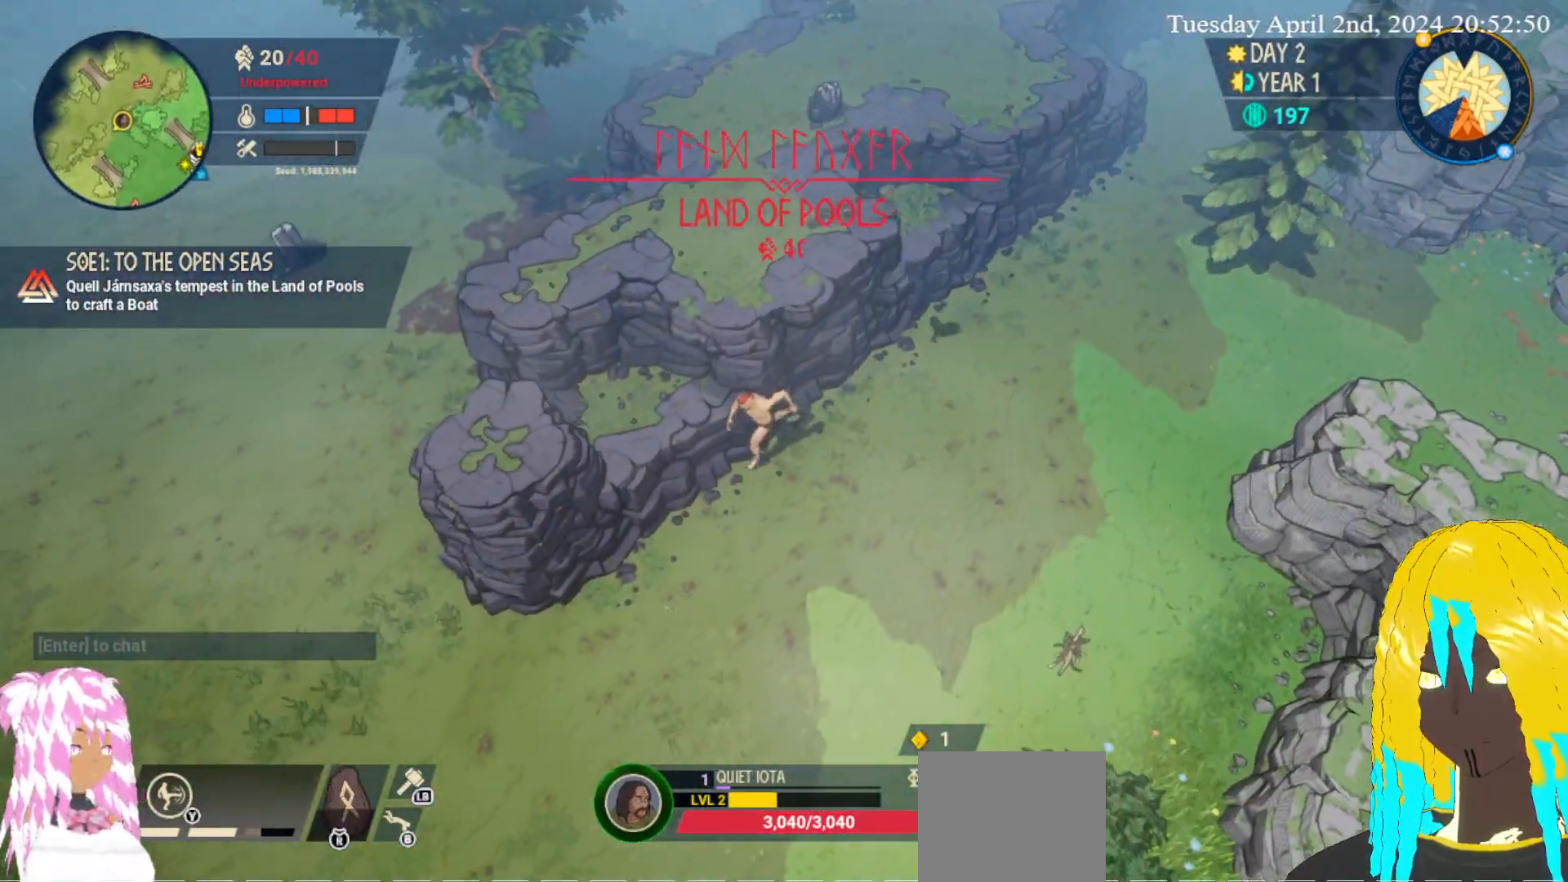
{"buttons": [], "left_stick": "down-left", "right_stick": "center", "events": []}
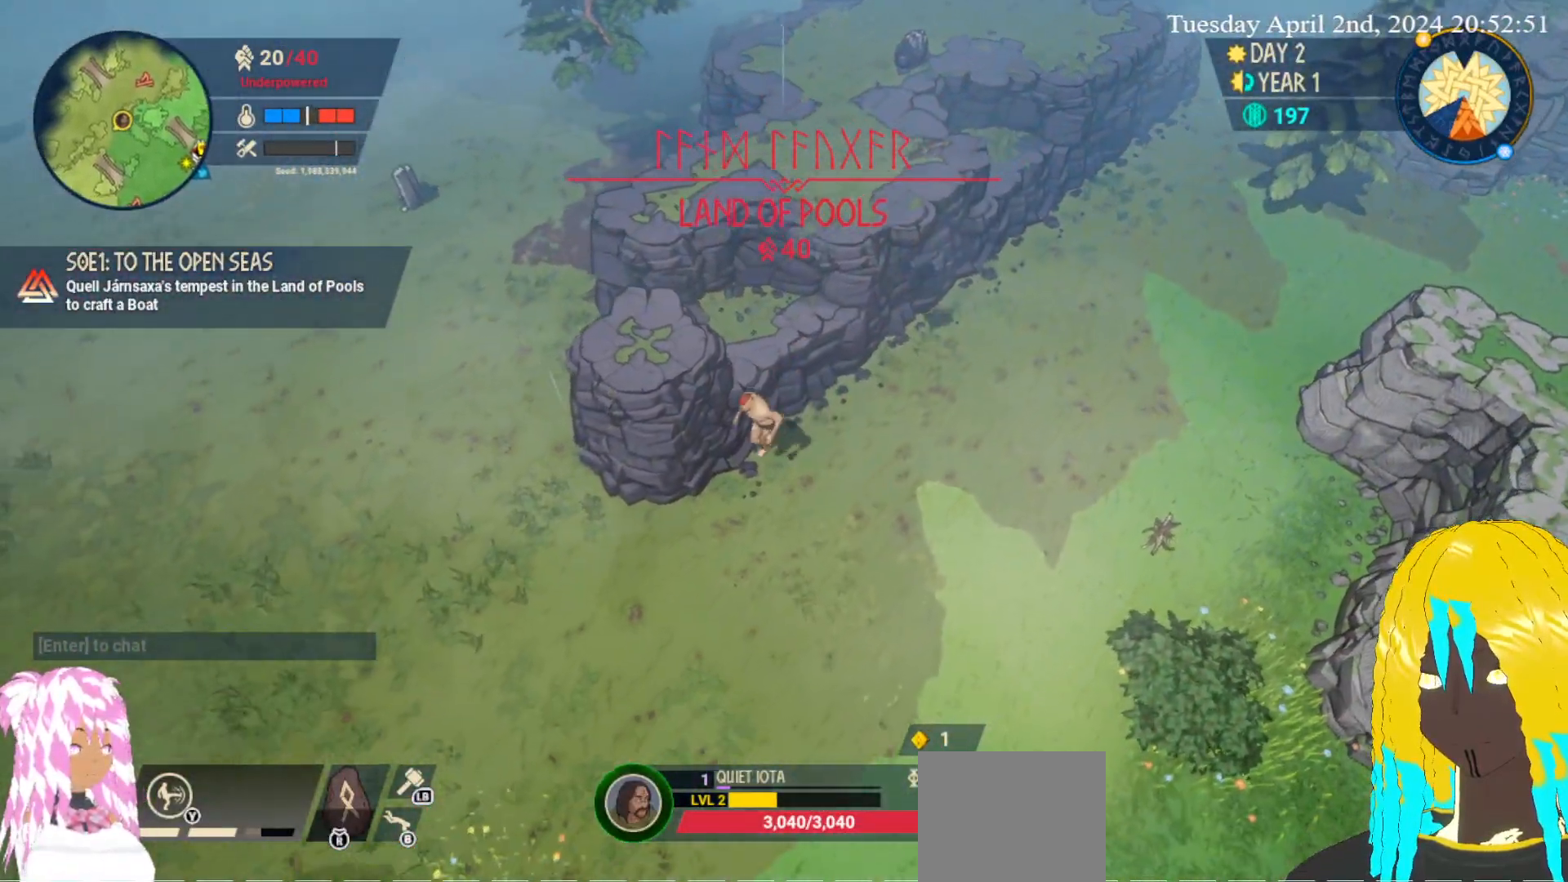
{"buttons": [], "left_stick": "down-left", "right_stick": "center", "events": []}
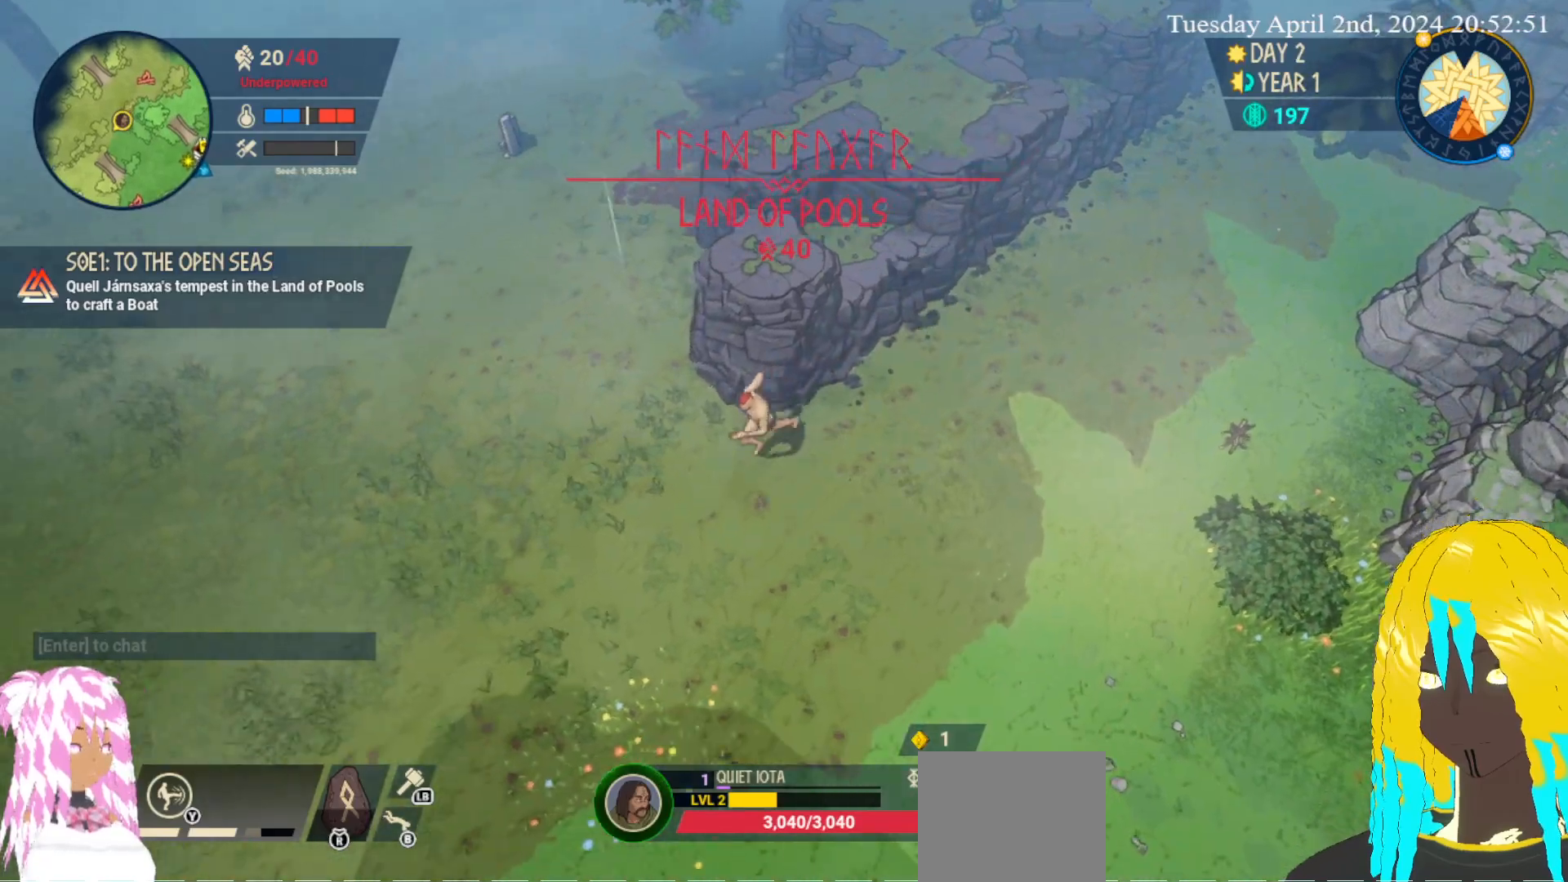
{"buttons": [], "left_stick": "down-left", "right_stick": "center", "events": []}
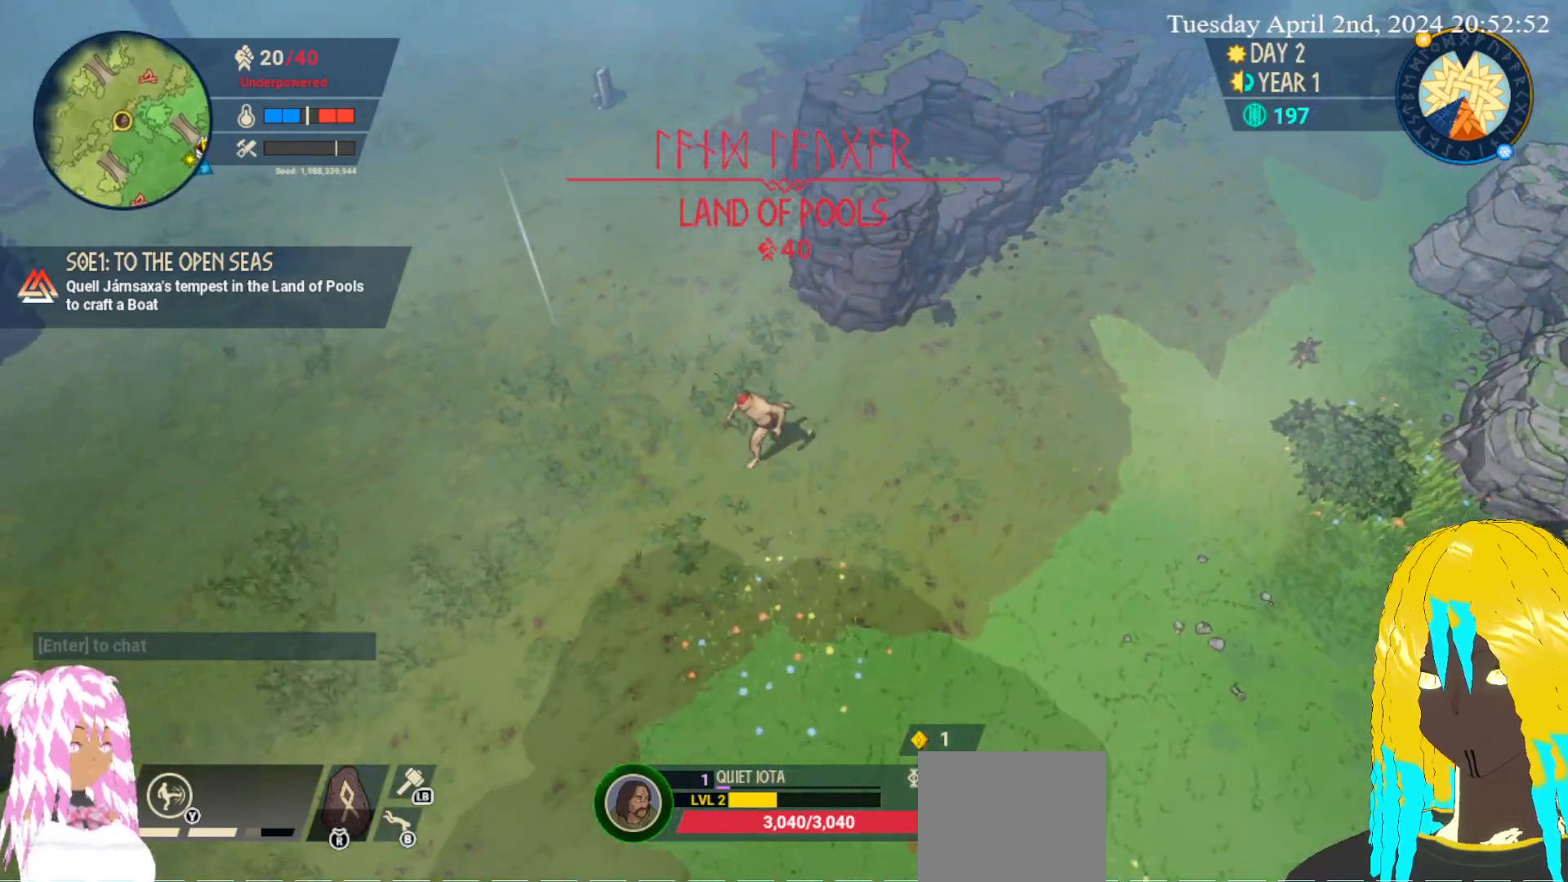
{"buttons": [], "left_stick": "down-left", "right_stick": "center", "events": []}
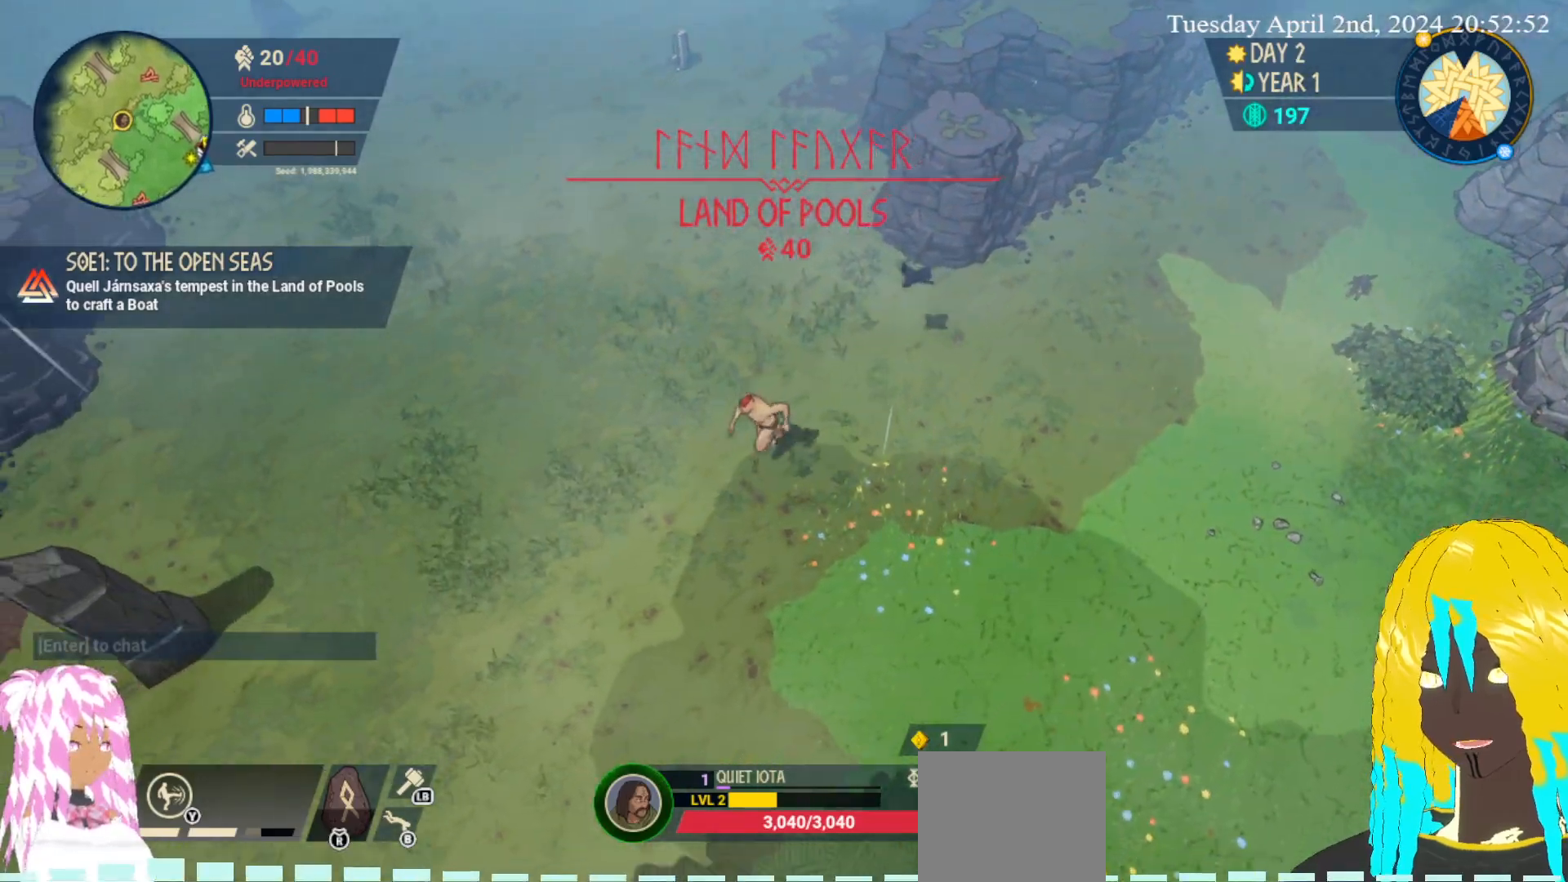
{"buttons": [], "left_stick": "down-right", "right_stick": "center", "events": [[433, "left_stick", "down-right"]]}
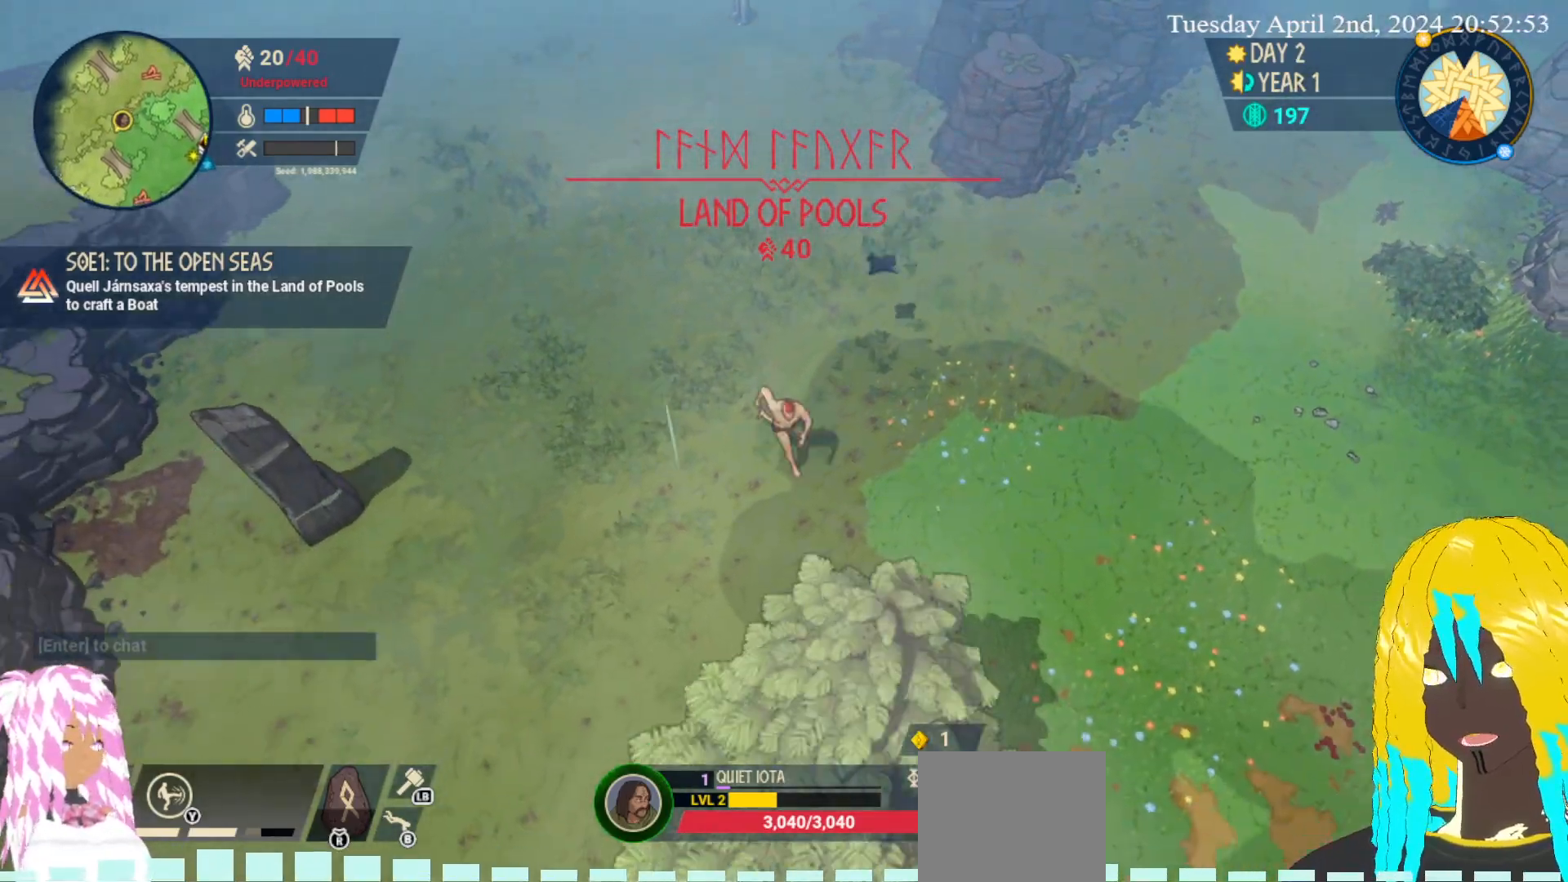
{"buttons": [], "left_stick": "down-left", "right_stick": "center", "events": [[267, "left_stick", "down-left"]]}
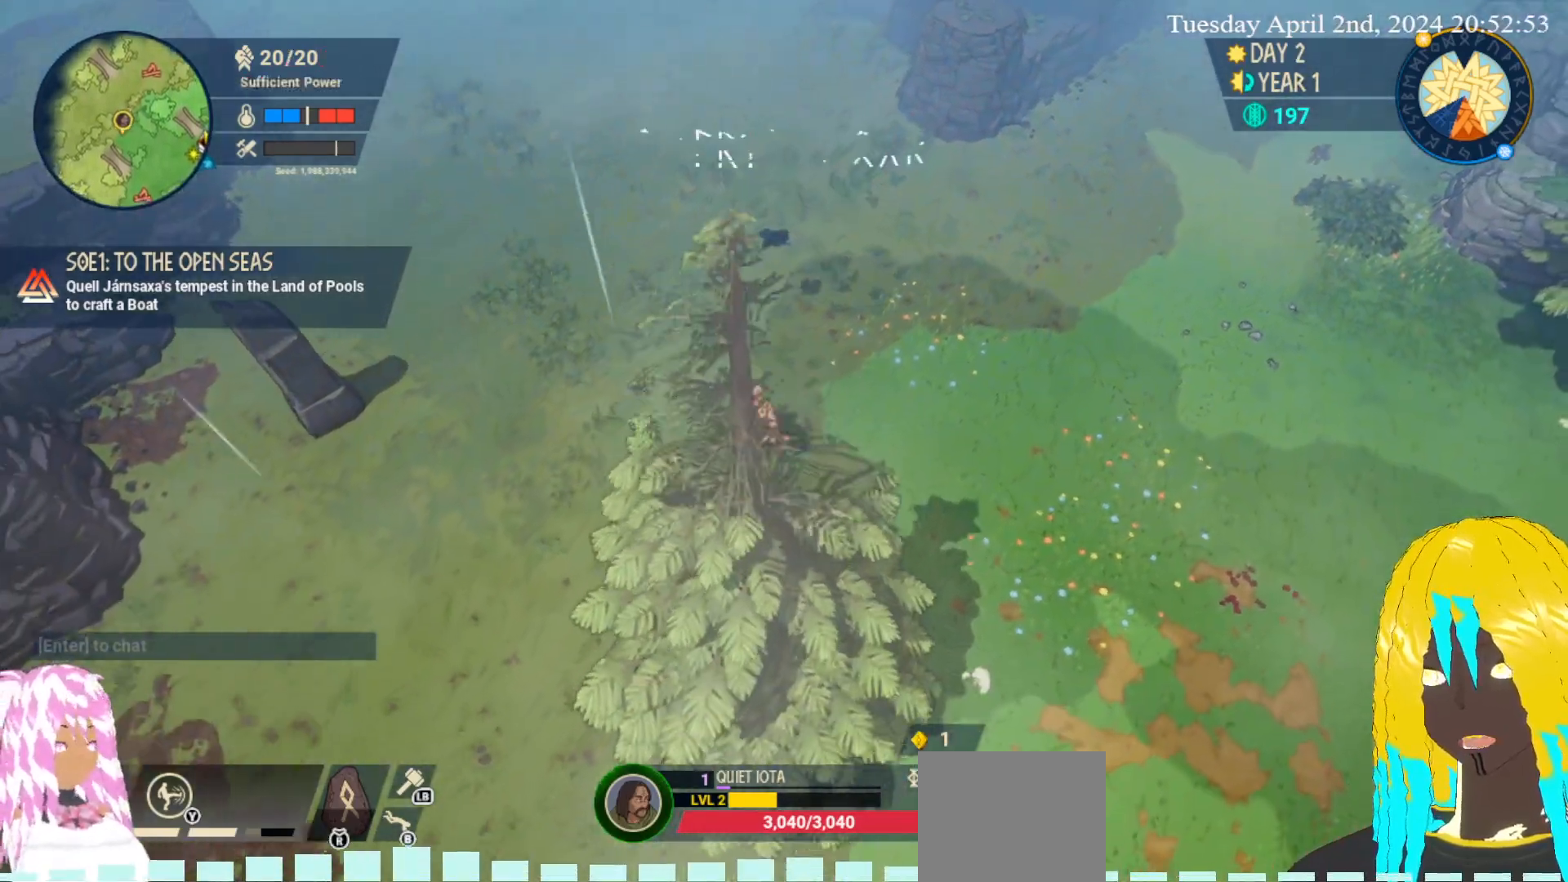
{"buttons": [], "left_stick": "down-left", "right_stick": "center", "events": []}